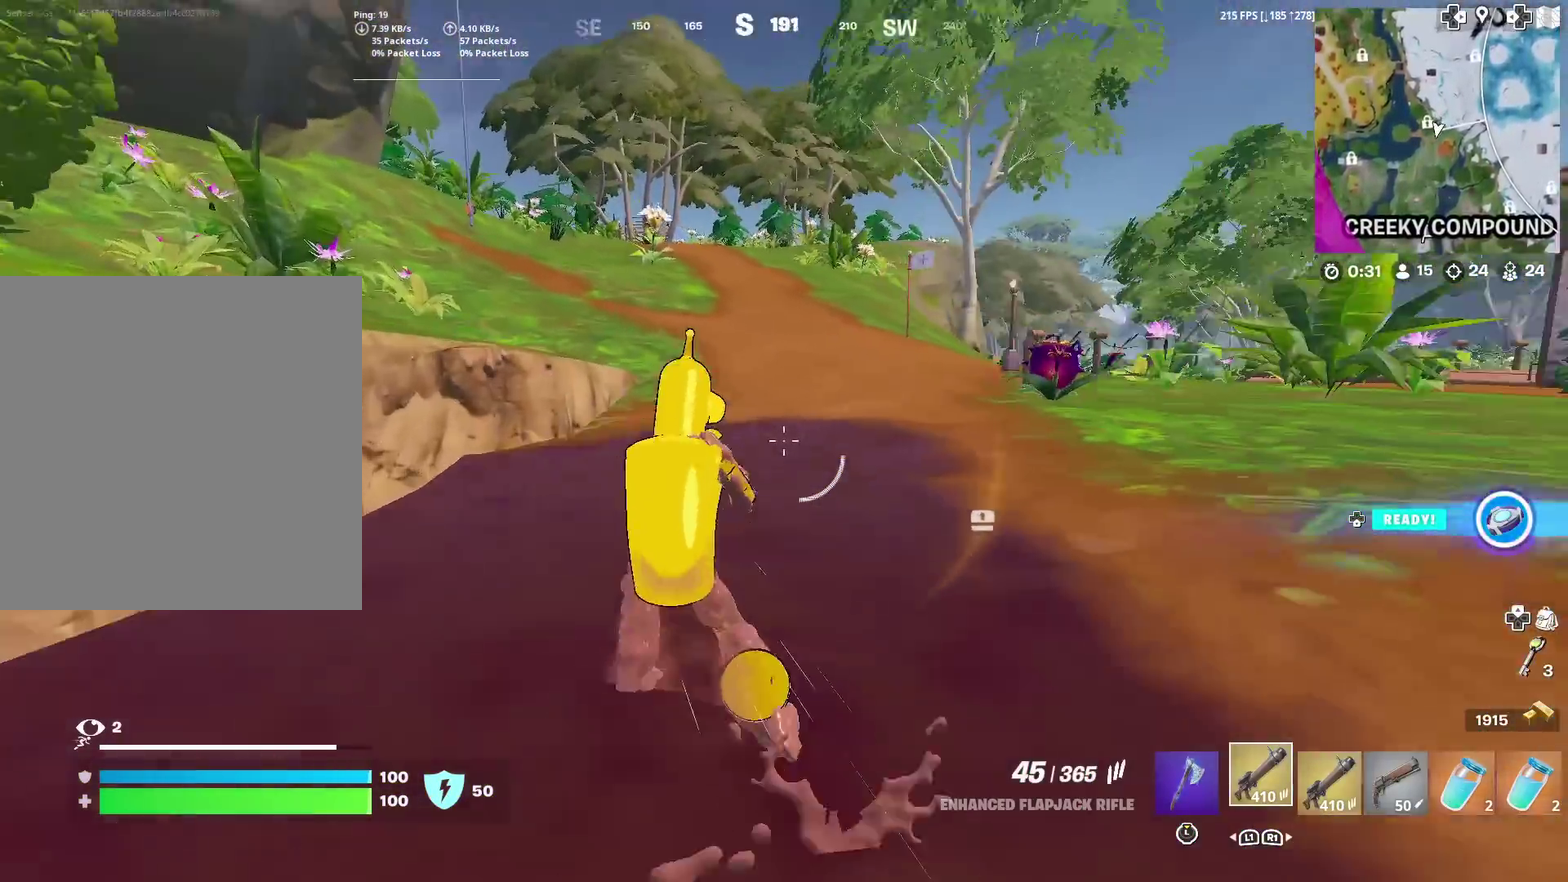
Gameplay with a controller (PlayStation layout); each line is a JSON object with the inputs held at the frame after it (dt_ms = milliseconds from this image to that frame). "events" lists button and stick changes between this image and that frame as [ms after this image, input, new state], when the widget could be followed in between. Not read: L1 R1 TOUCHPAD.
{"dt_ms": 501, "buttons": [], "left_stick": "up", "right_stick": "center", "events": [[50, "right_stick", "center"], [201, "left_stick", "up"]]}
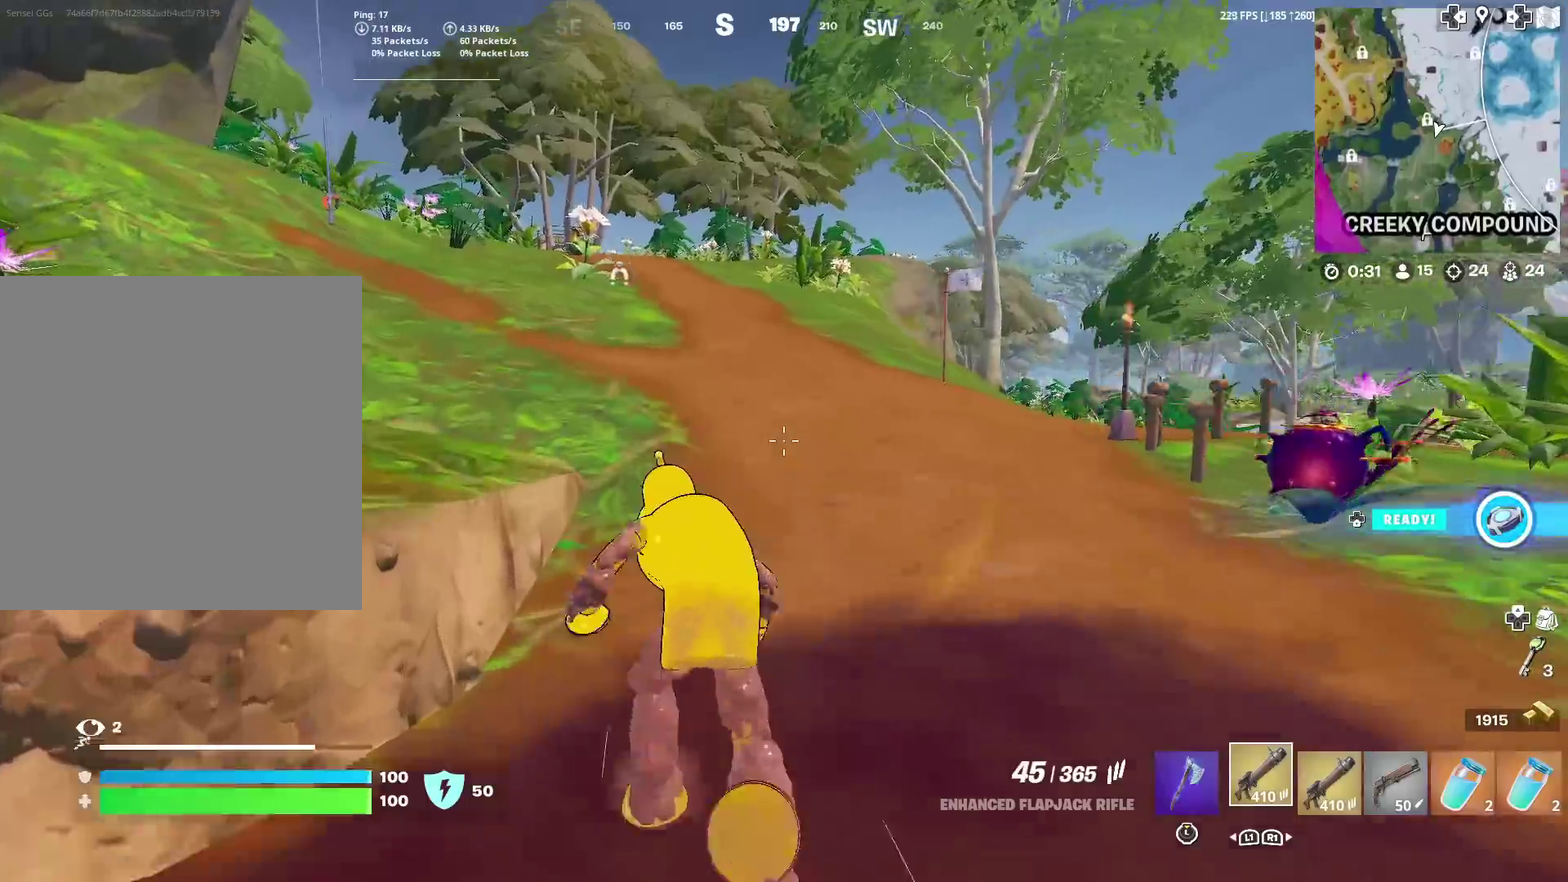
{"dt_ms": 400, "buttons": [], "left_stick": "up", "right_stick": "center", "events": []}
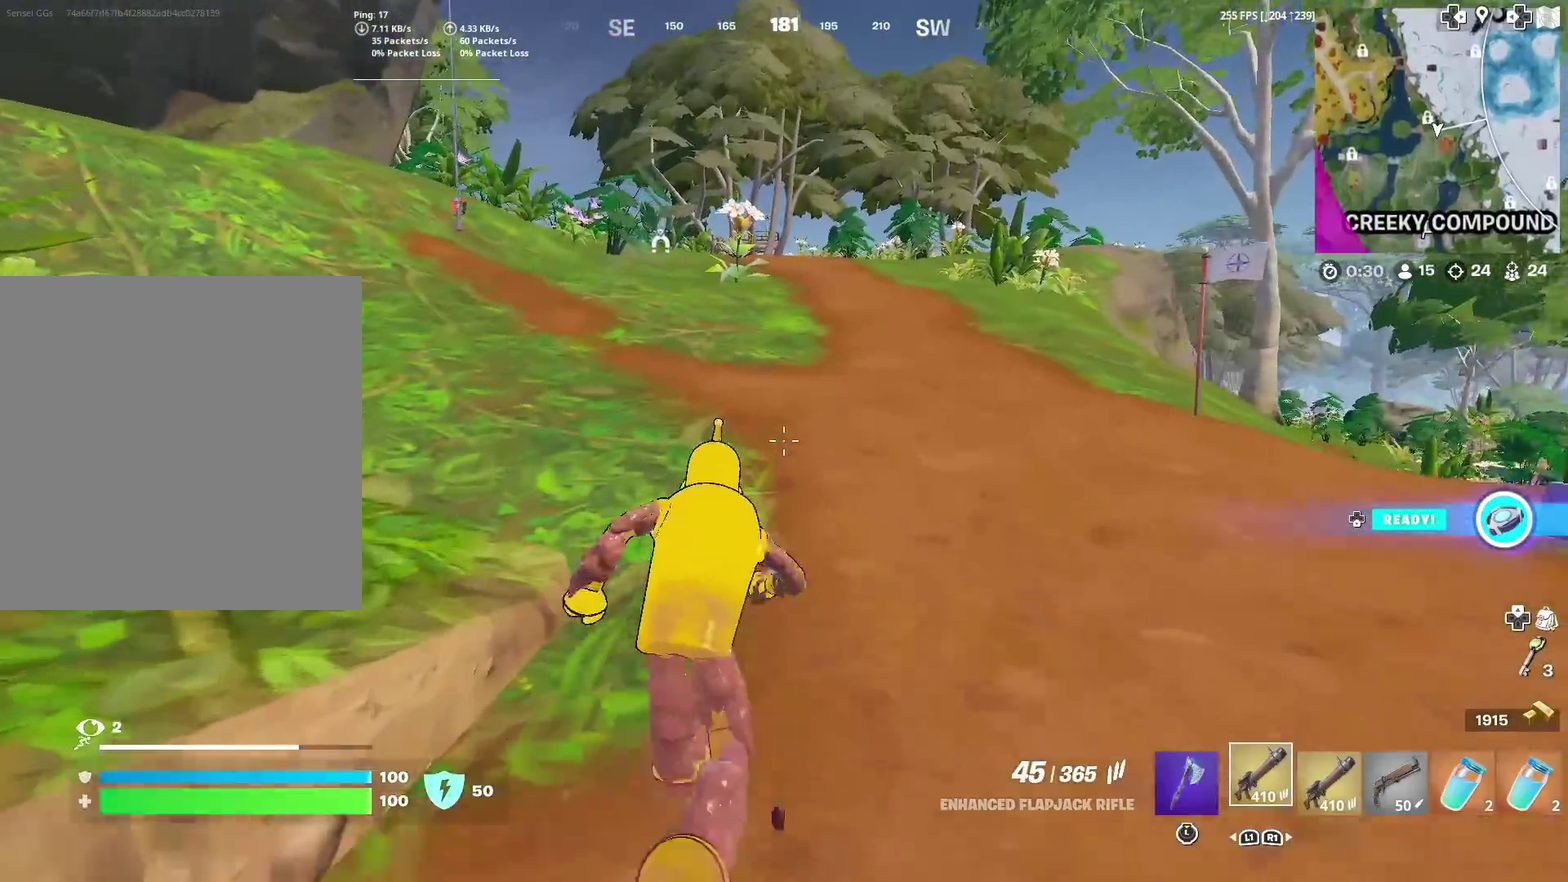
{"dt_ms": 601, "buttons": [], "left_stick": "up", "right_stick": "center", "events": [[334, "right_stick", "up-left"], [401, "right_stick", "center"]]}
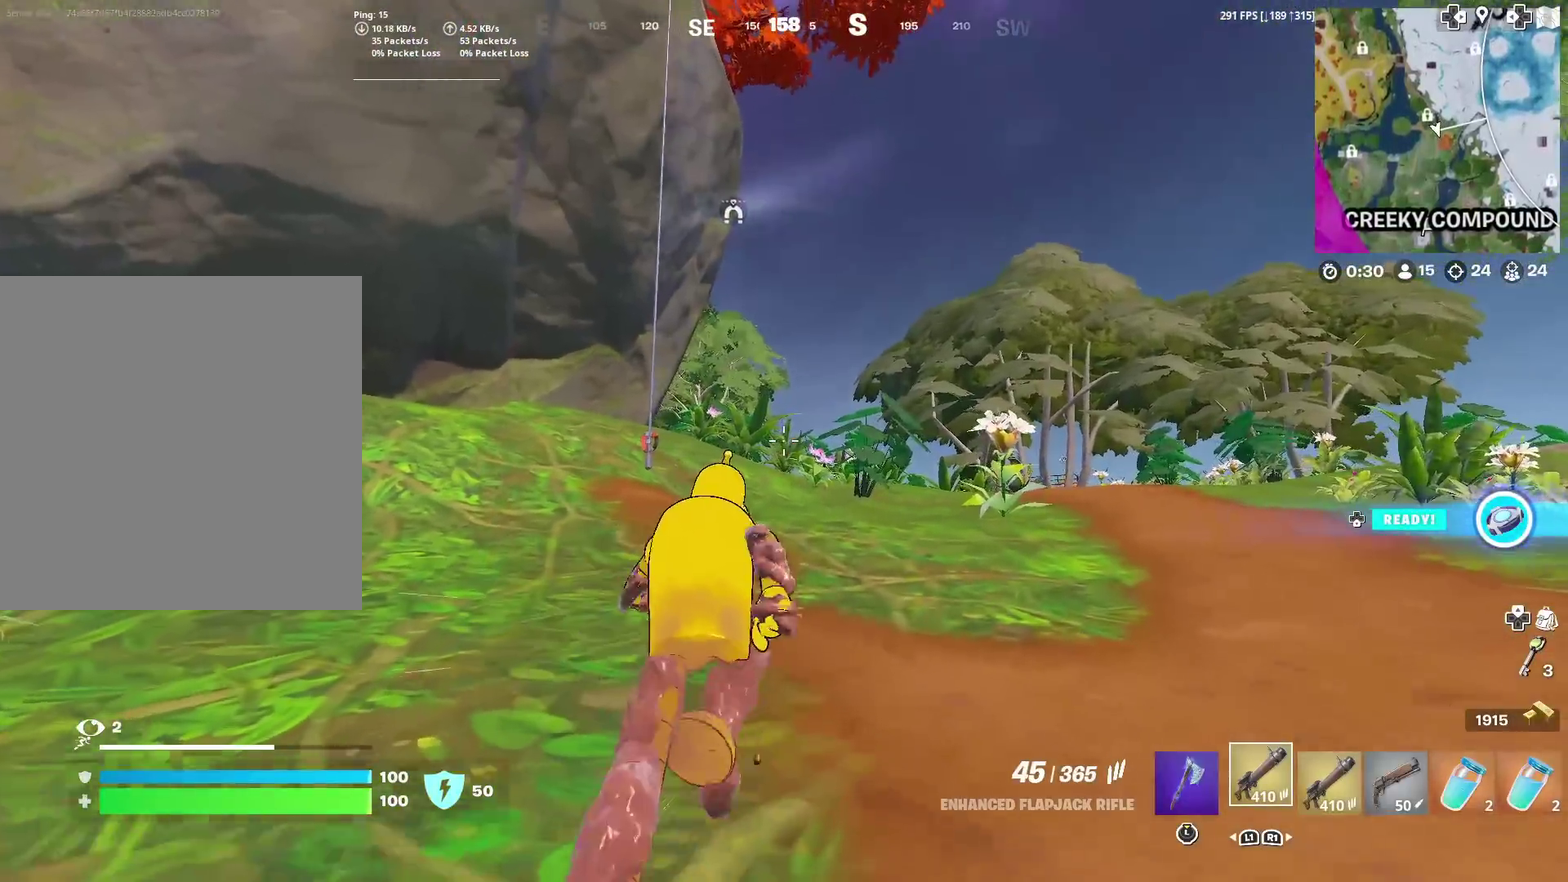
{"dt_ms": 400, "buttons": [], "left_stick": "up", "right_stick": "center", "events": [[300, "right_stick", "up-left"], [367, "right_stick", "center"]]}
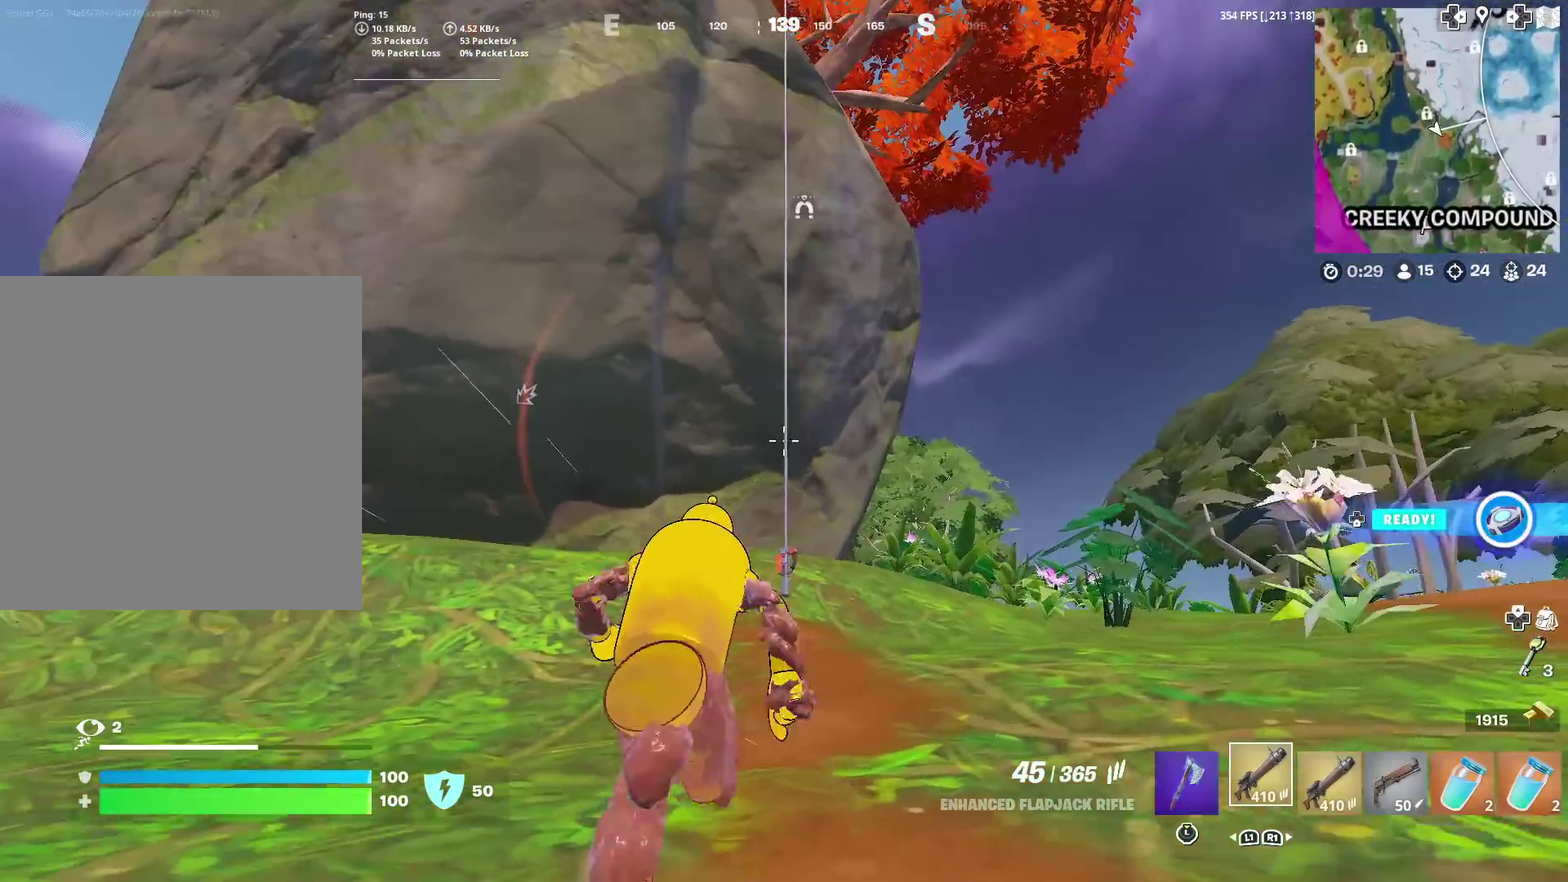
{"dt_ms": 601, "buttons": [], "left_stick": "up", "right_stick": "center", "events": []}
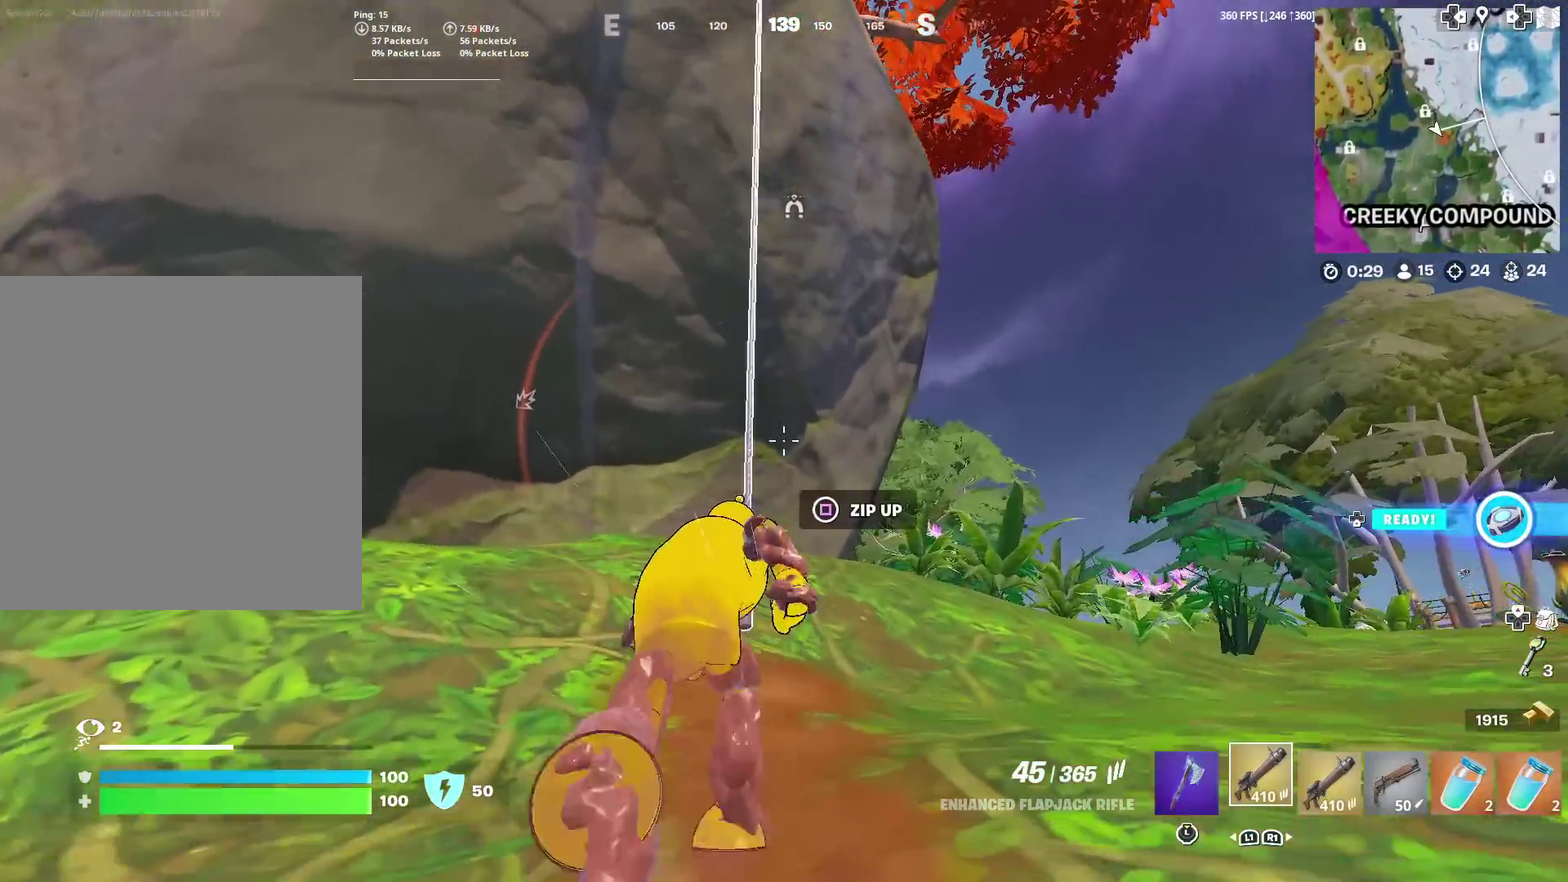
{"dt_ms": 300, "buttons": ["SQUARE"], "left_stick": "center", "right_stick": "up", "events": [[217, "SQUARE", "down"], [250, "right_stick", "up-right"], [267, "left_stick", "center"], [300, "right_stick", "up"]]}
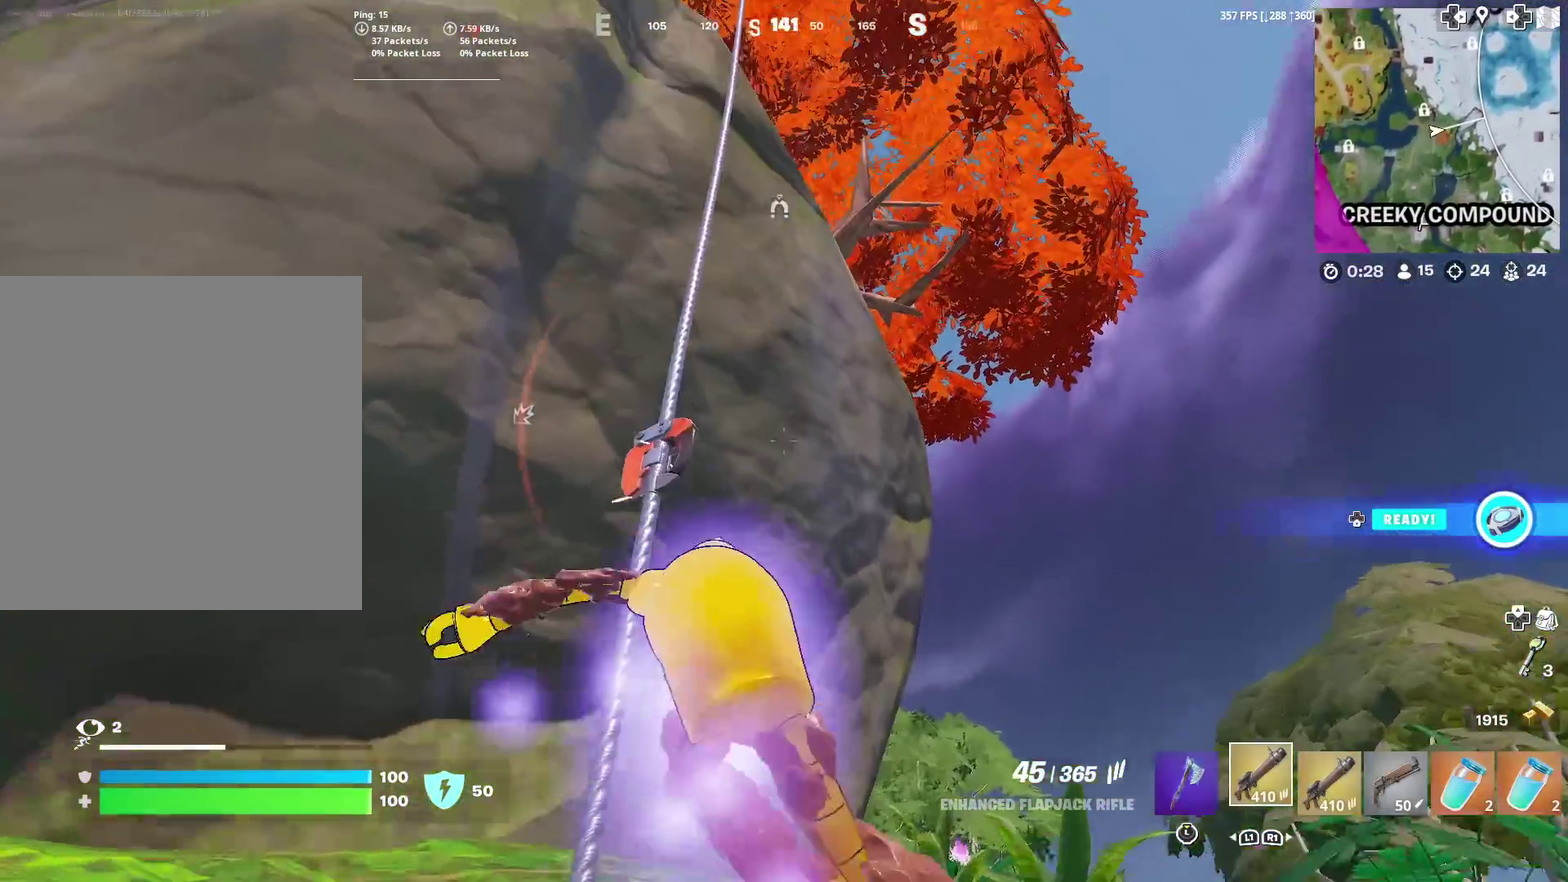
{"dt_ms": 701, "buttons": [], "left_stick": "up", "right_stick": "center", "events": [[34, "SQUARE", "up"], [50, "right_stick", "center"], [601, "left_stick", "up"]]}
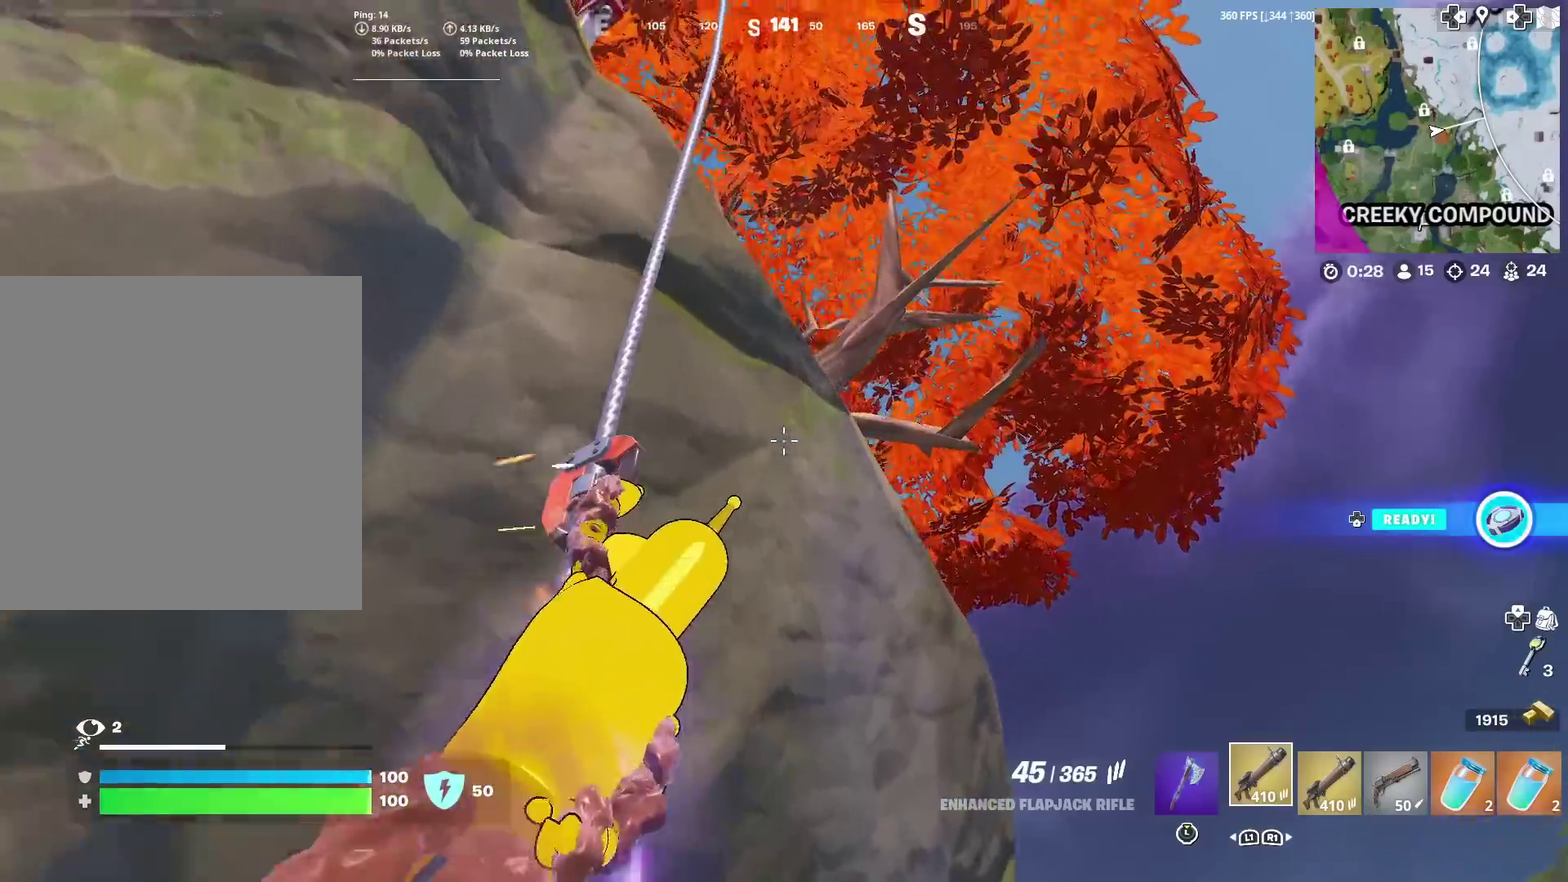
{"dt_ms": 300, "buttons": [], "left_stick": "up", "right_stick": "down", "events": [[300, "right_stick", "down"]]}
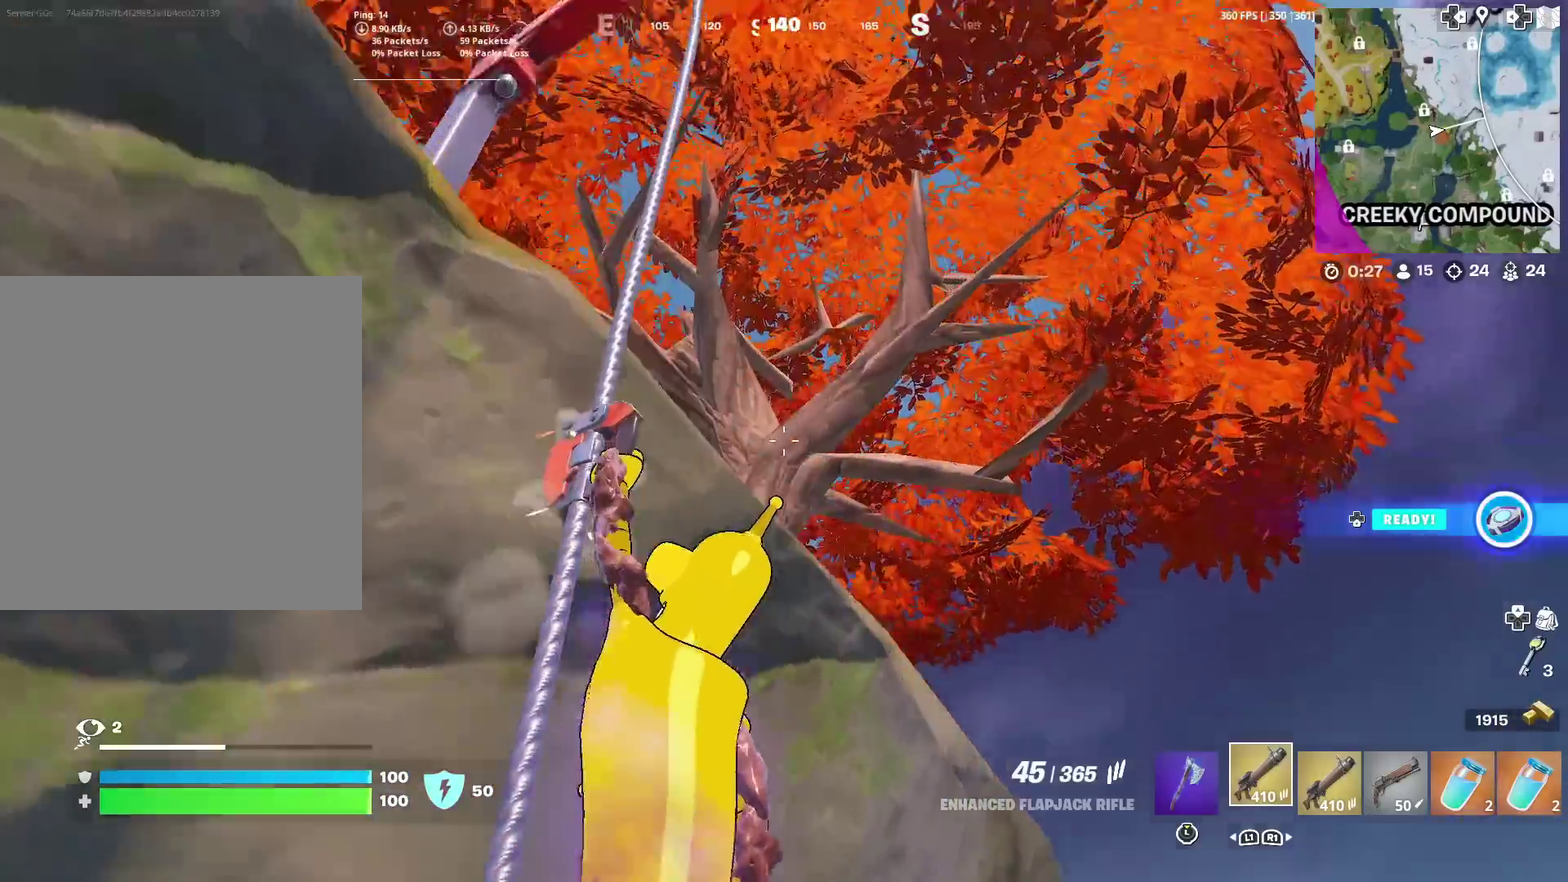
{"dt_ms": 701, "buttons": [], "left_stick": "up", "right_stick": "center", "events": [[417, "right_stick", "center"]]}
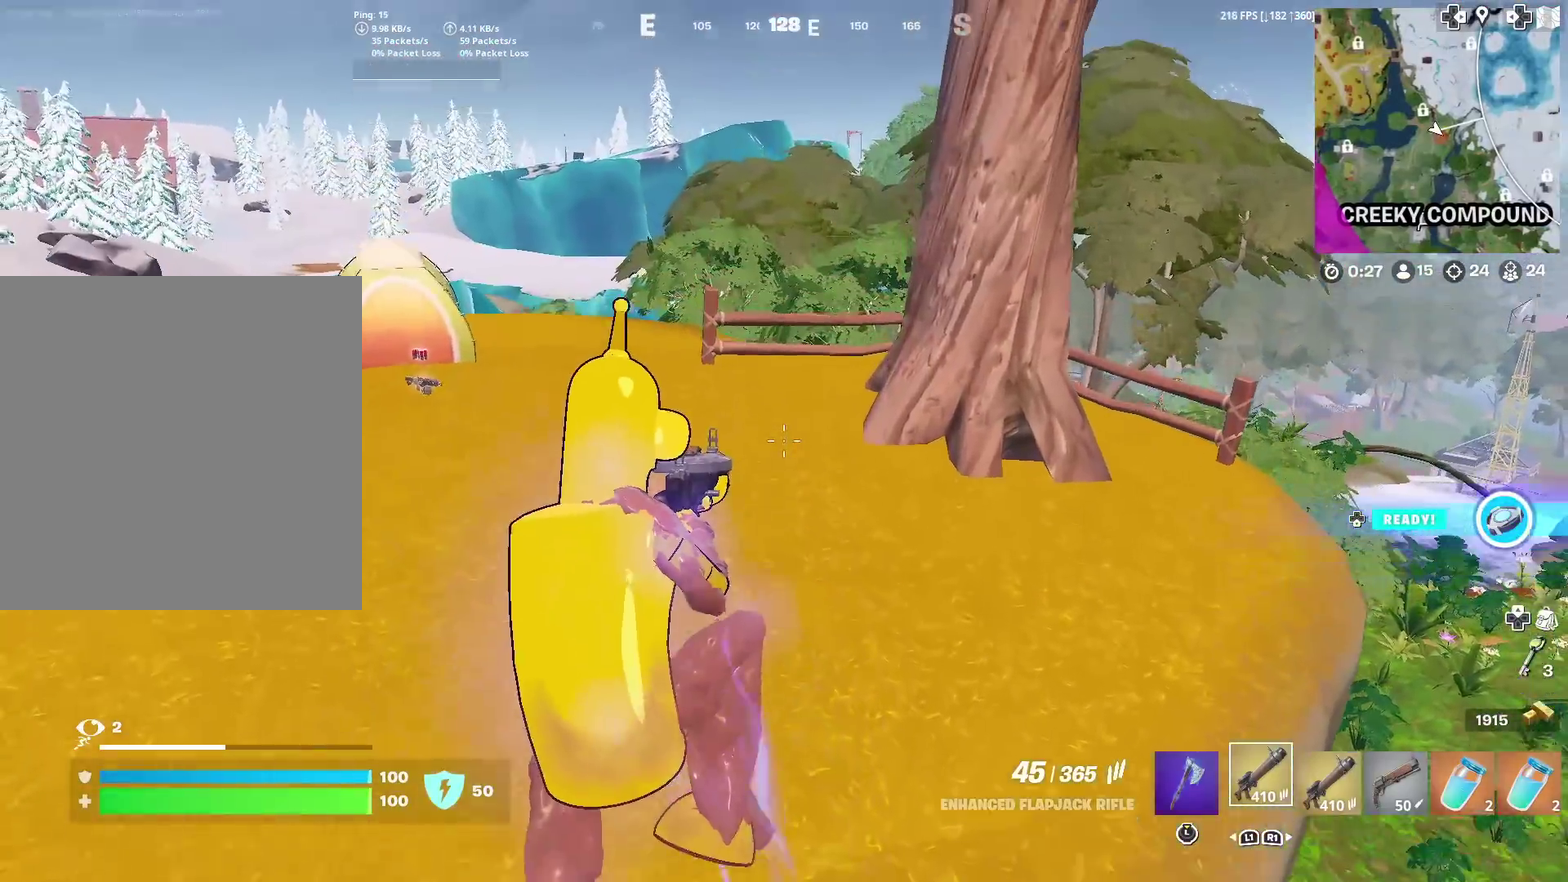
{"dt_ms": 300, "buttons": [], "left_stick": "up", "right_stick": "center", "events": []}
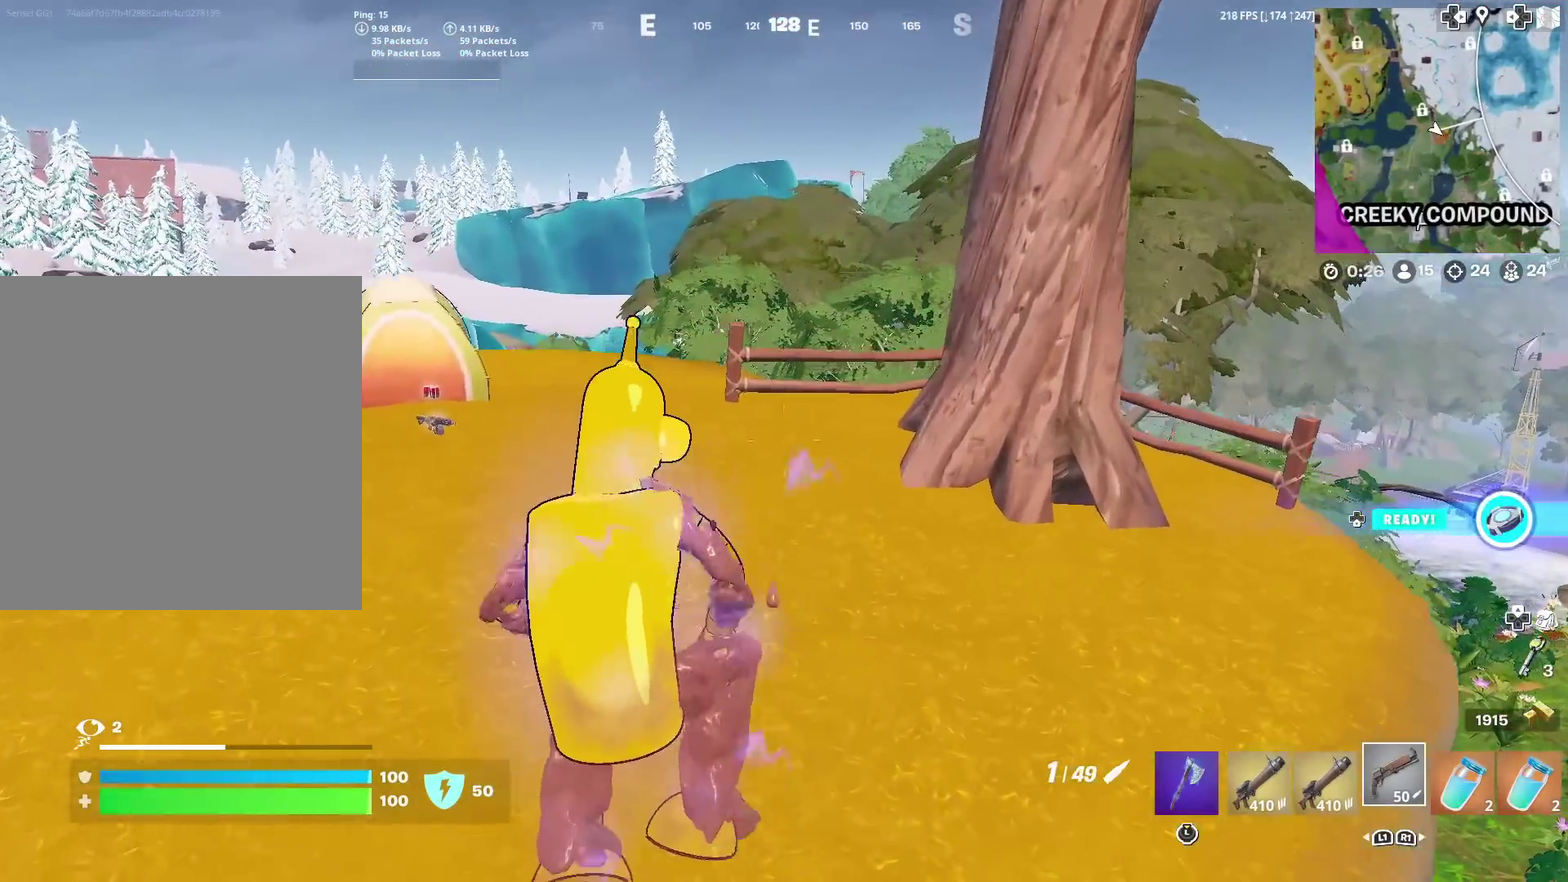
{"dt_ms": 701, "buttons": [], "left_stick": "up", "right_stick": "center", "events": [[117, "SQUARE", "down"], [167, "right_stick", "up-left"], [200, "SQUARE", "up"], [234, "right_stick", "center"], [301, "SQUARE", "down"], [367, "SQUARE", "up"], [467, "SQUARE", "down"], [551, "SQUARE", "up"]]}
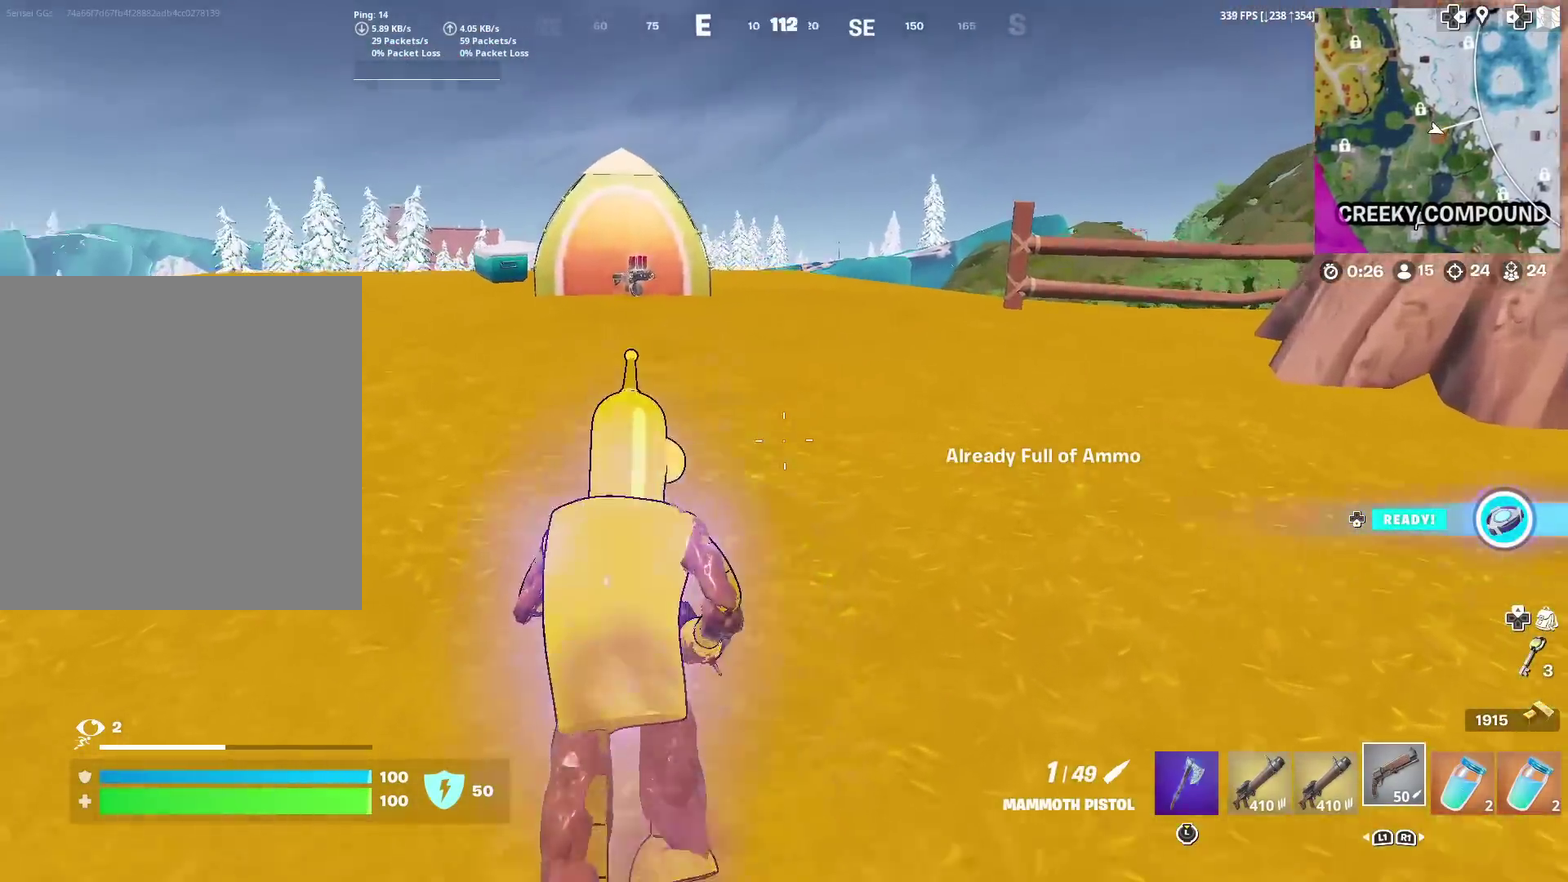
{"dt_ms": 400, "buttons": [], "left_stick": "up-right", "right_stick": "center", "events": [[50, "right_stick", "left"], [167, "right_stick", "center"], [200, "left_stick", "up-right"]]}
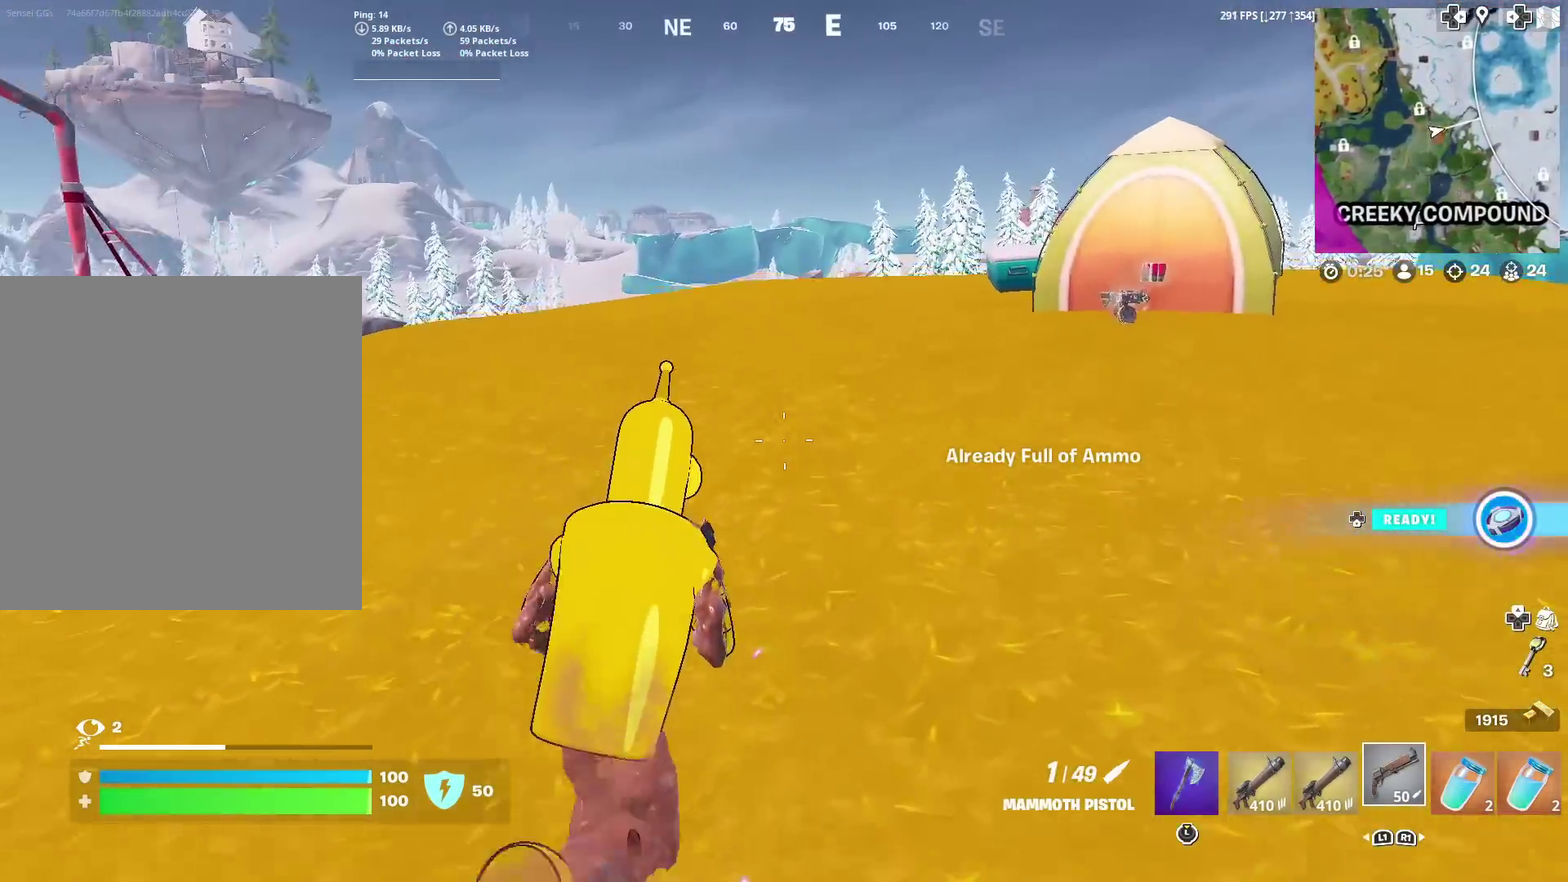
{"dt_ms": 601, "buttons": [], "left_stick": "up", "right_stick": "center", "events": [[384, "right_stick", "right"], [534, "right_stick", "center"], [601, "left_stick", "up"]]}
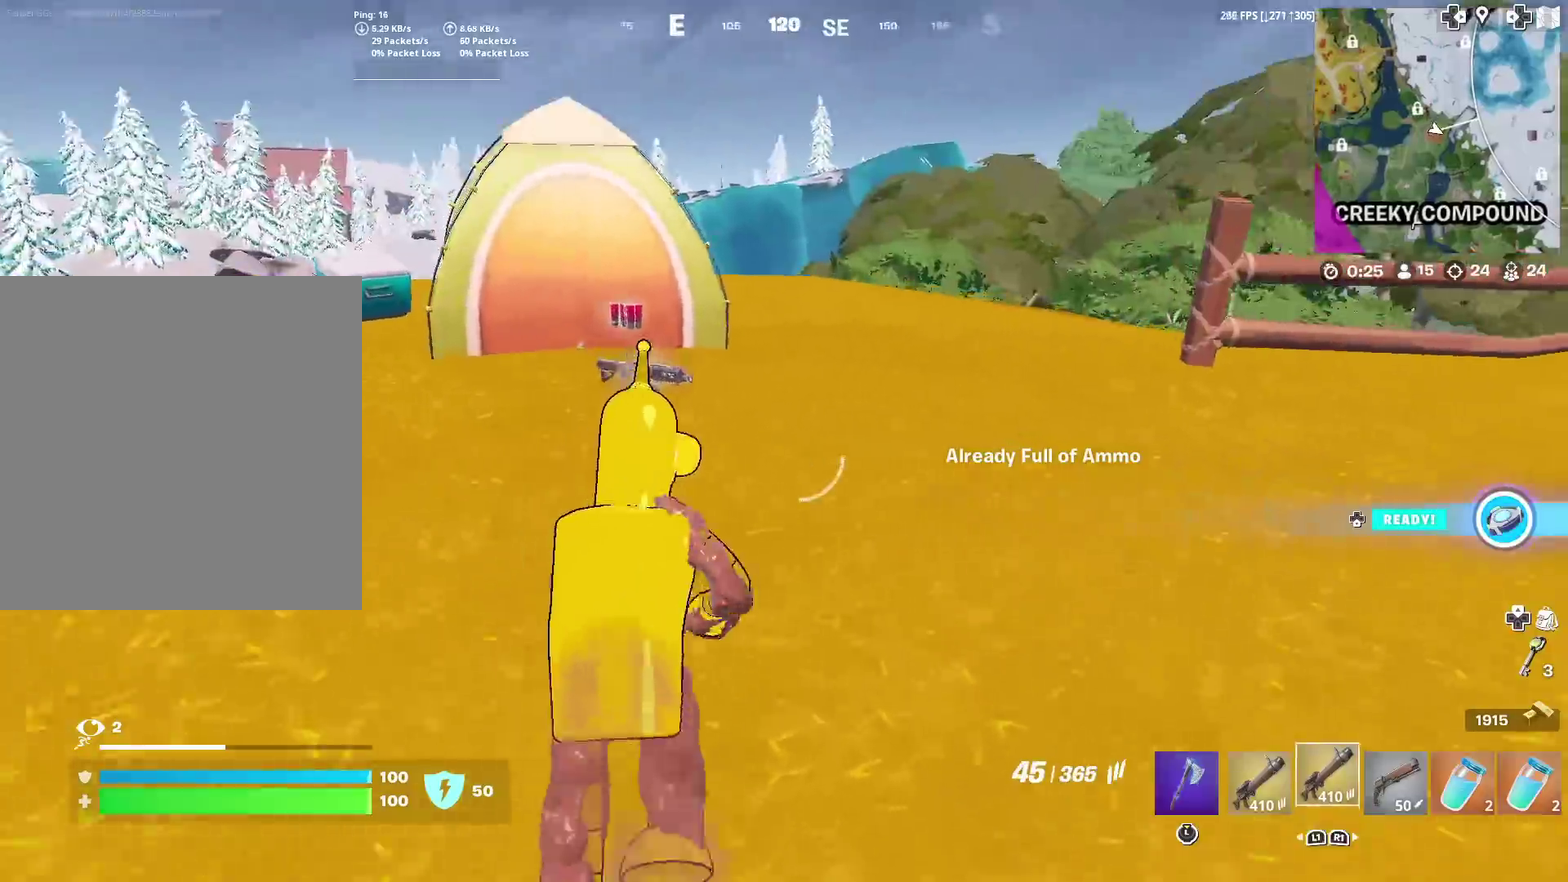
{"dt_ms": 300, "buttons": ["CROSS"], "left_stick": "up", "right_stick": "center", "events": [[284, "CROSS", "down"]]}
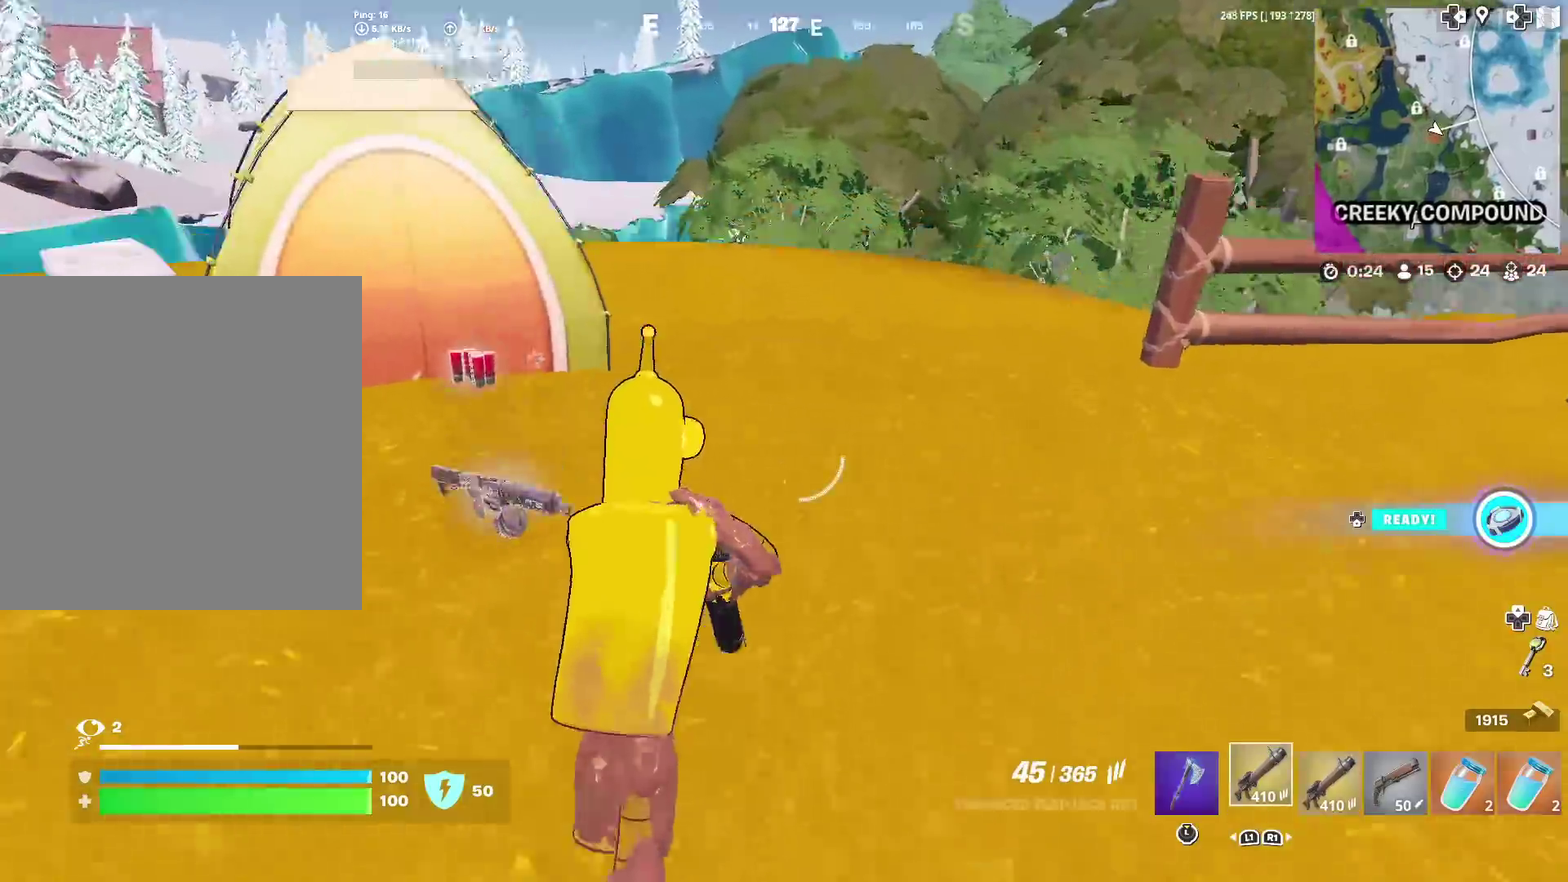
{"dt_ms": 701, "buttons": [], "left_stick": "up", "right_stick": "center", "events": [[67, "CROSS", "up"], [267, "right_stick", "down-left"], [317, "right_stick", "center"]]}
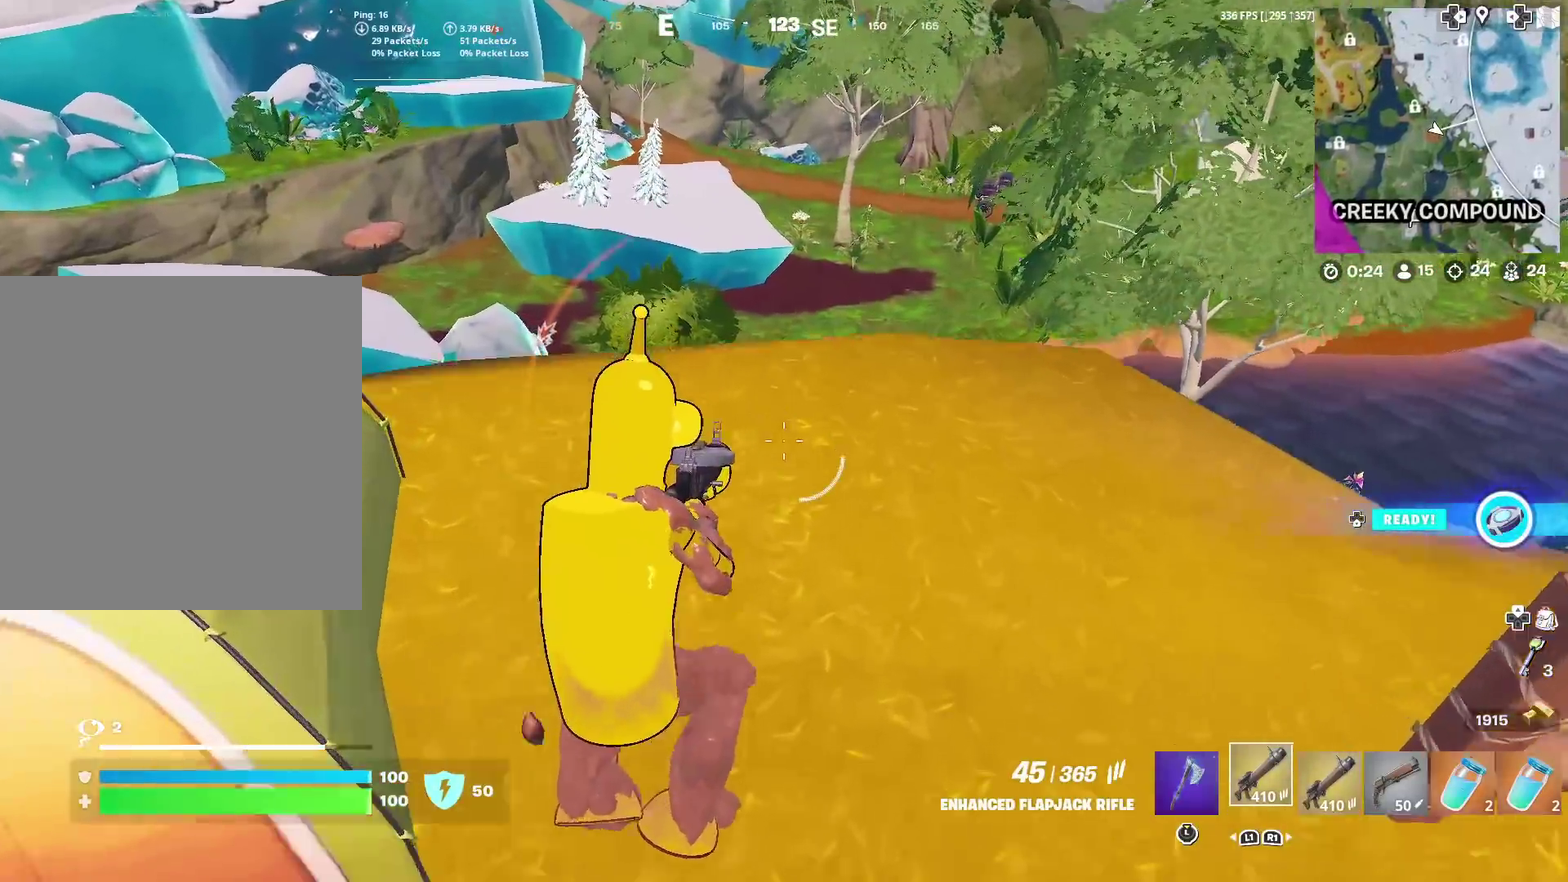
{"dt_ms": 300, "buttons": [], "left_stick": "up-right", "right_stick": "center", "events": [[183, "left_stick", "up-right"]]}
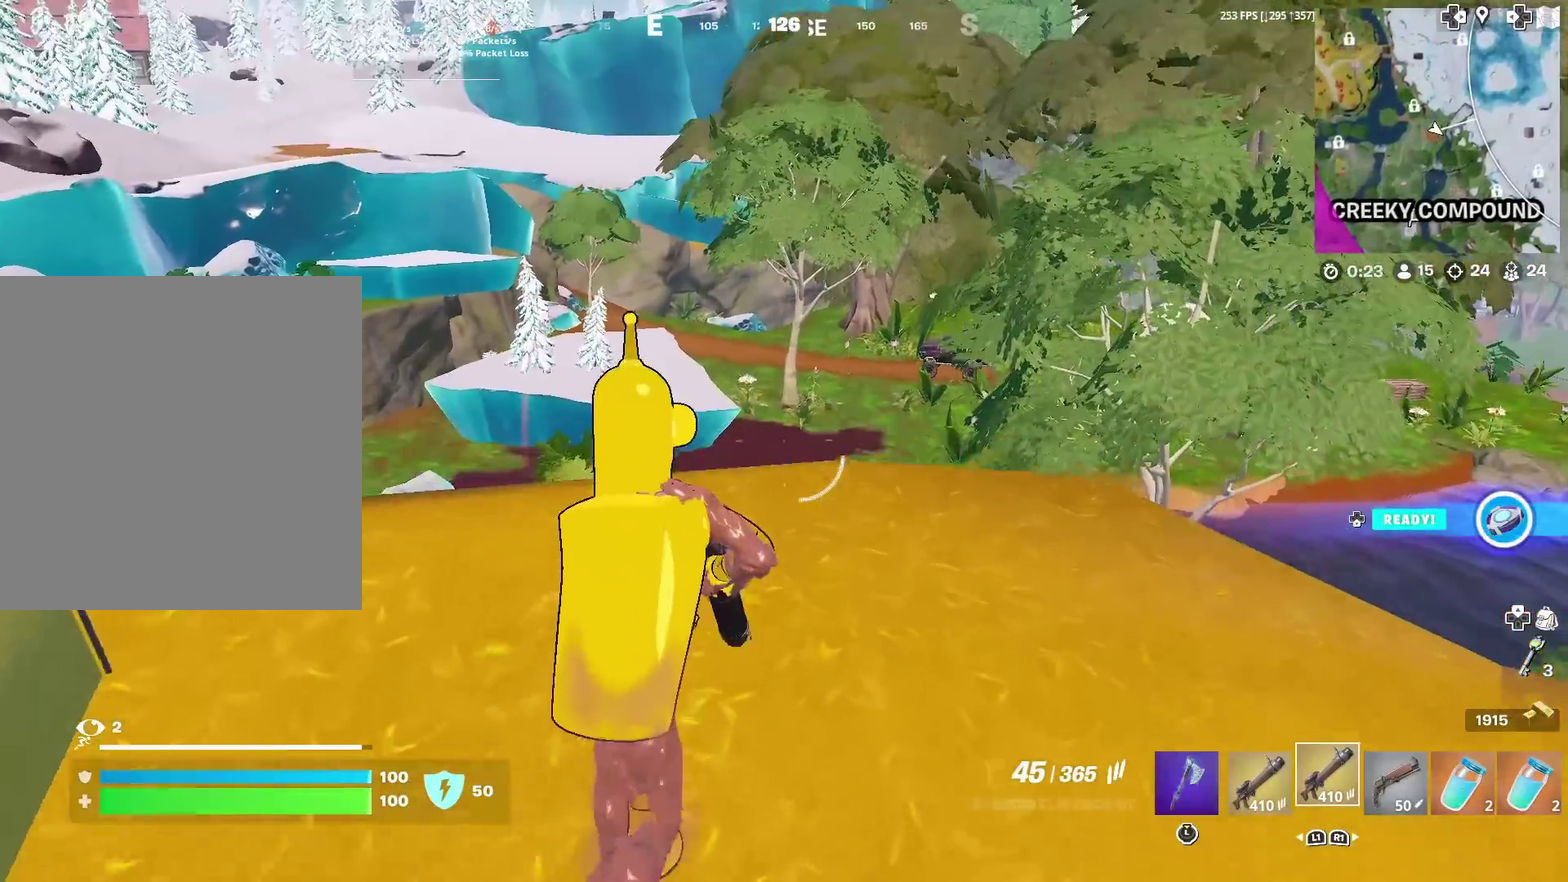
{"dt_ms": 901, "buttons": [], "left_stick": "down-left", "right_stick": "left", "events": [[67, "right_stick", "right"], [200, "right_stick", "center"], [467, "left_stick", "right"], [834, "right_stick", "left"], [868, "left_stick", "down-left"]]}
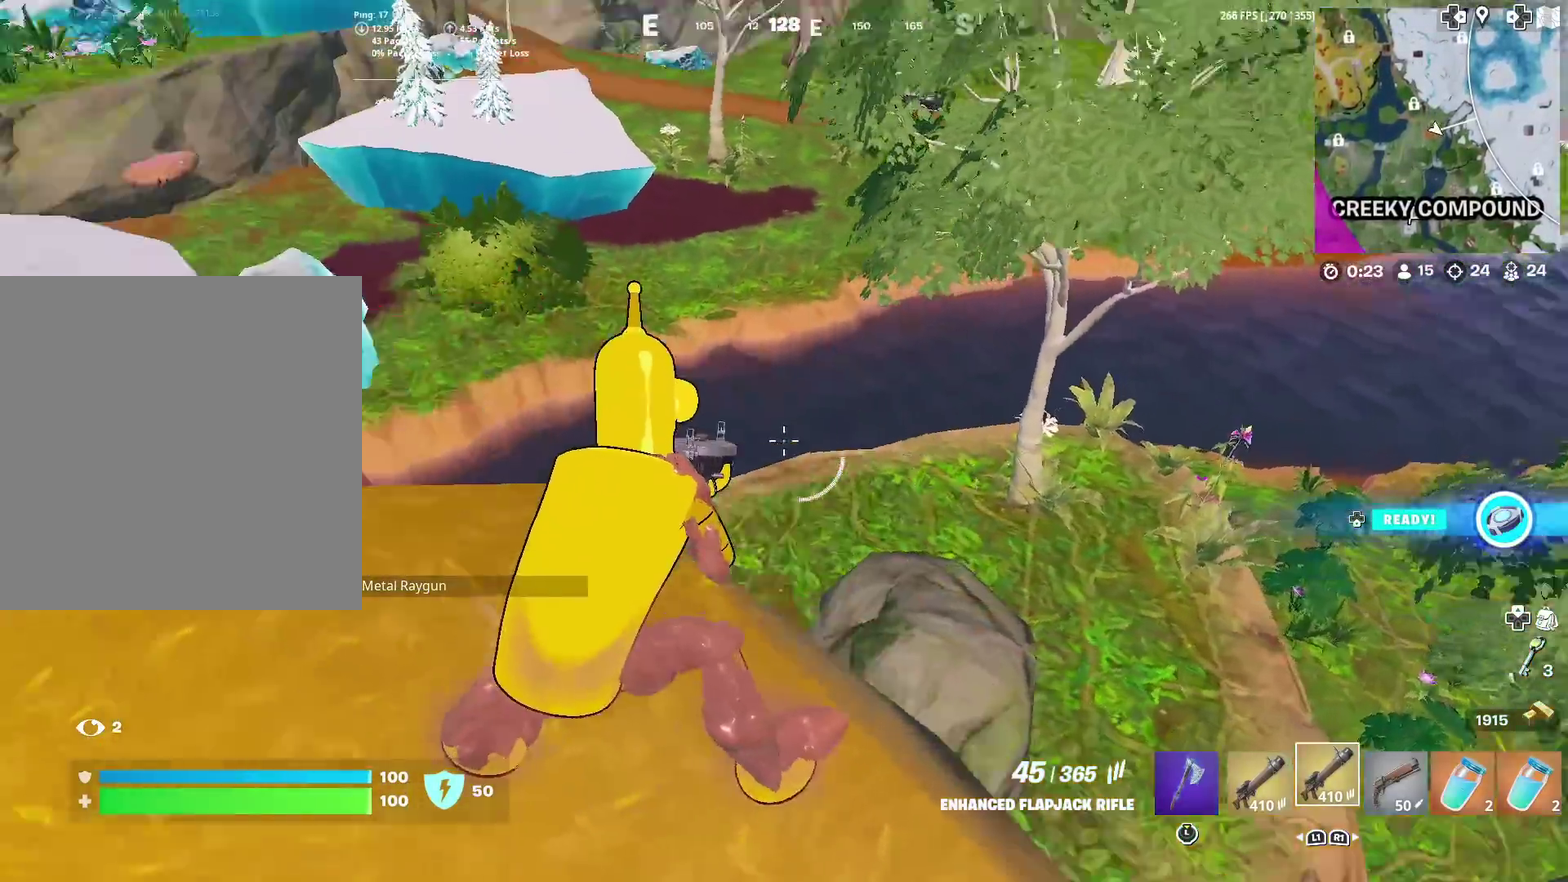
{"dt_ms": 300, "buttons": [], "left_stick": "left", "right_stick": "left", "events": [[33, "right_stick", "up-left"], [134, "right_stick", "center"], [150, "left_stick", "left"], [284, "right_stick", "left"]]}
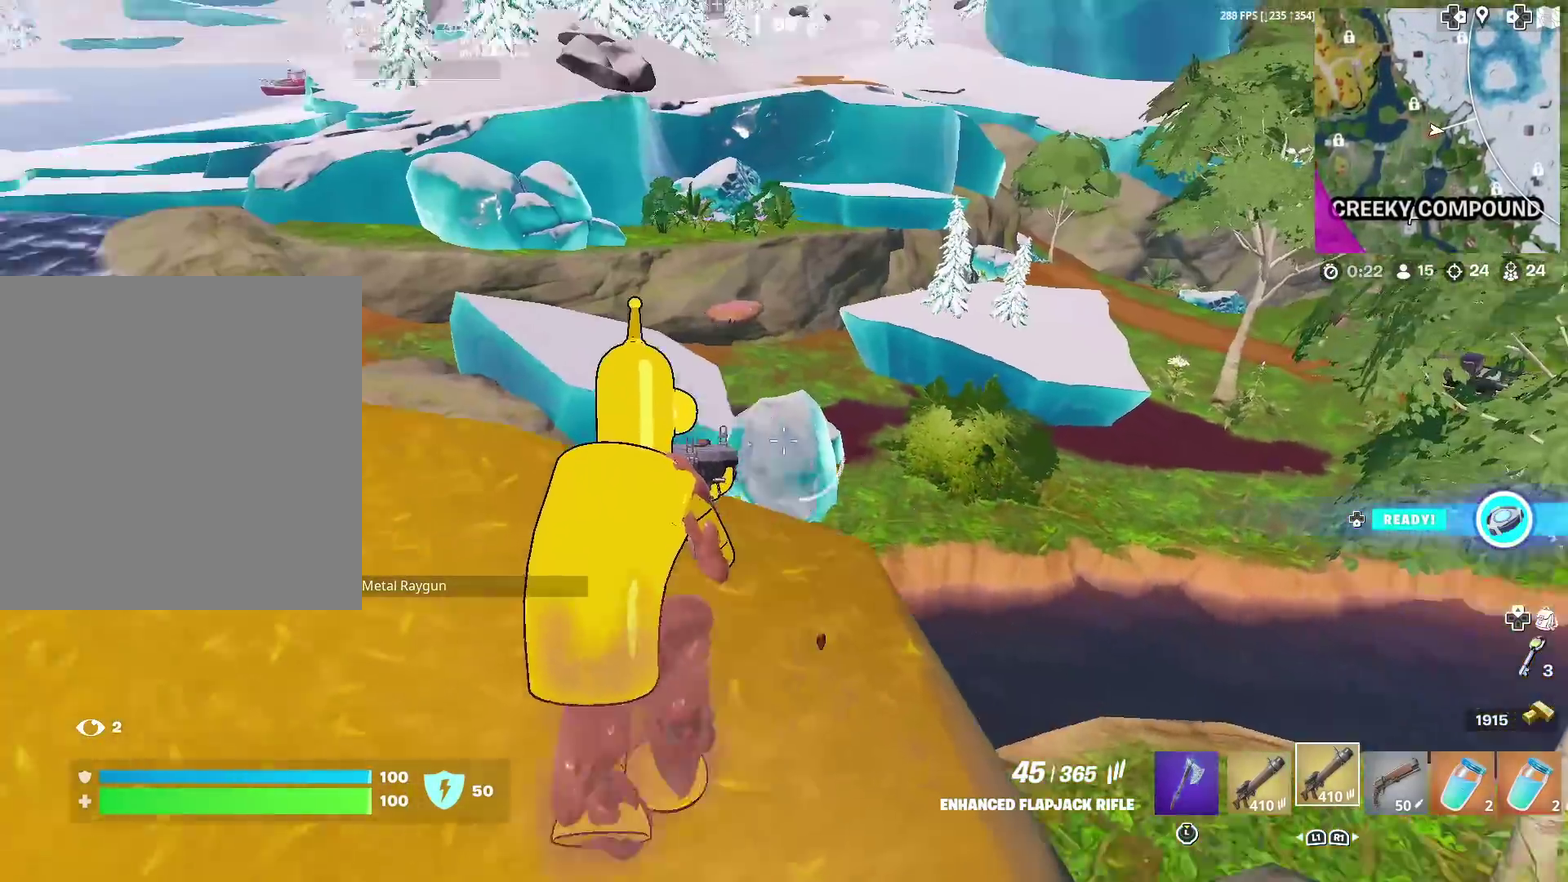
{"dt_ms": 701, "buttons": [], "left_stick": "up", "right_stick": "left", "events": [[34, "right_stick", "up-left"], [84, "right_stick", "center"], [267, "left_stick", "up-left"], [601, "right_stick", "left"], [684, "left_stick", "up"]]}
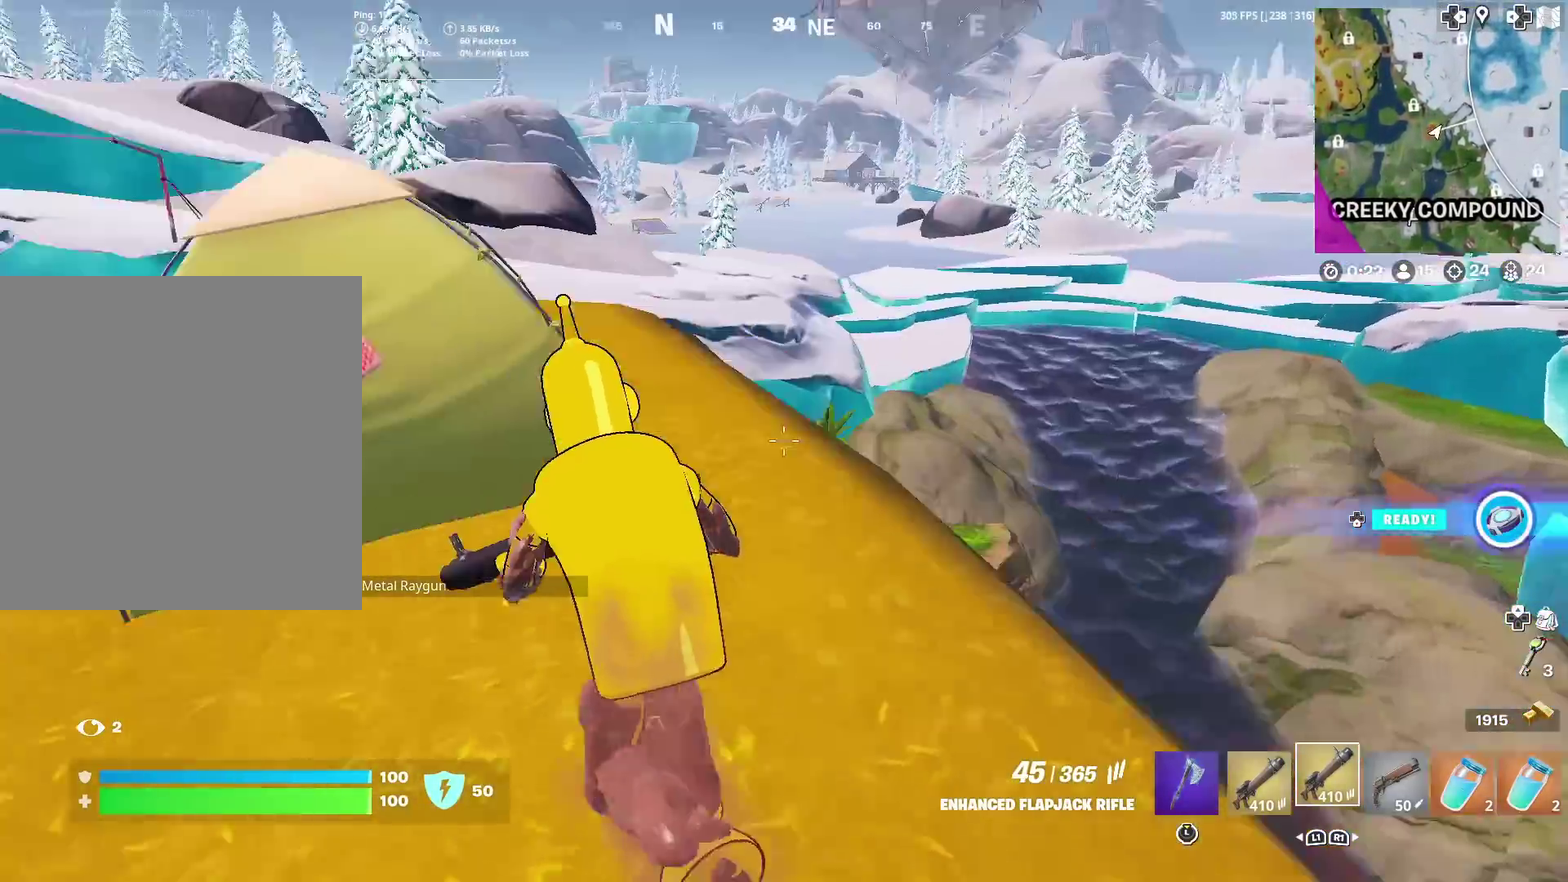
{"dt_ms": 300, "buttons": [], "left_stick": "up", "right_stick": "center"}
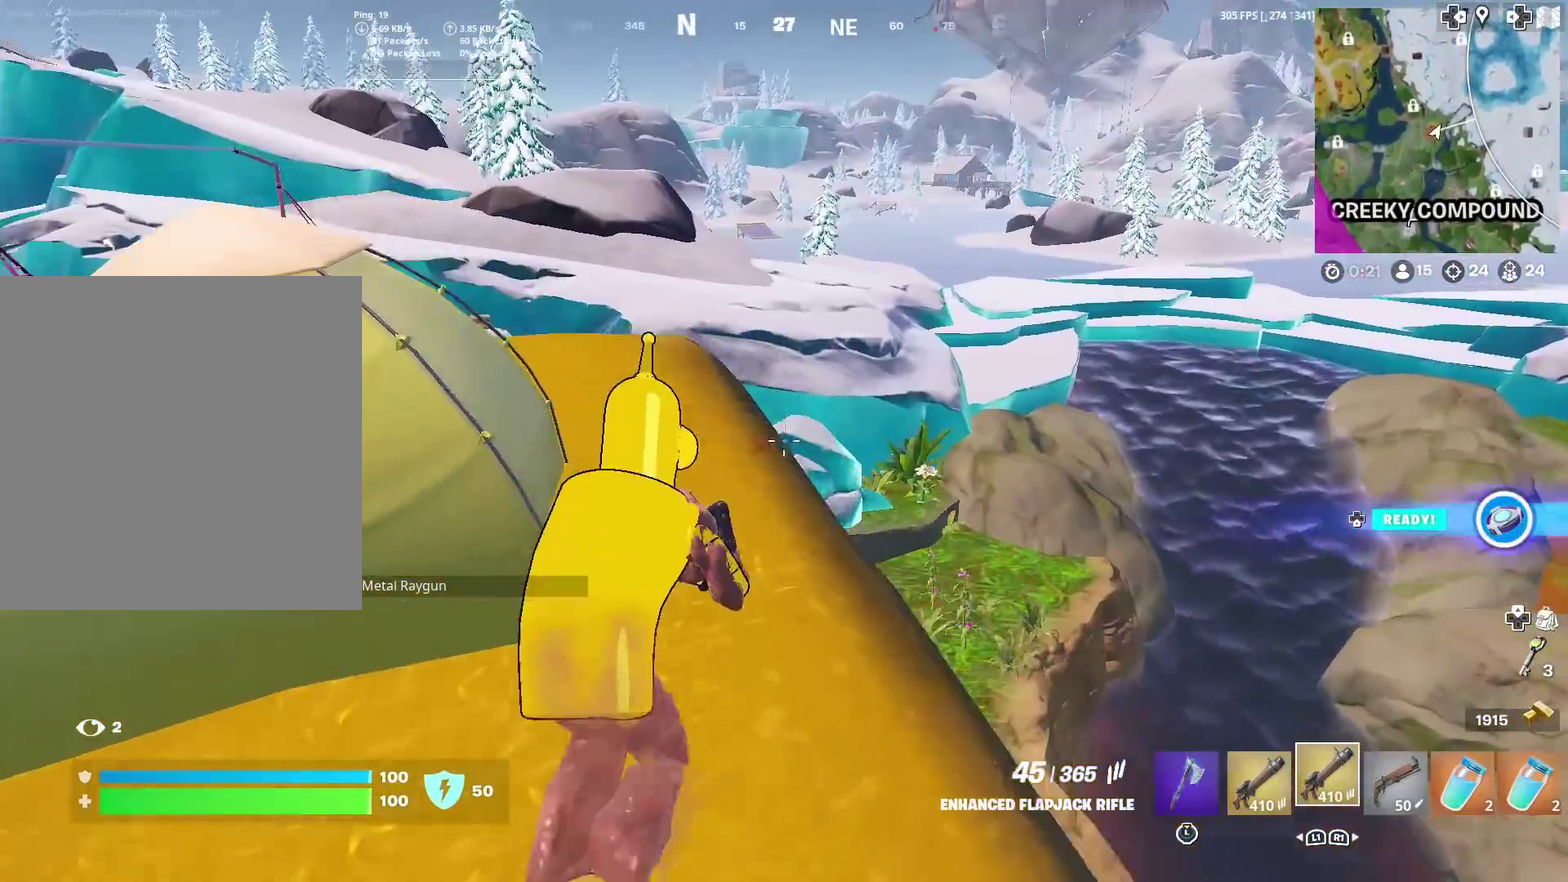
{"dt_ms": 584, "buttons": [], "left_stick": "up", "right_stick": "center", "events": [[367, "right_stick", "left"], [501, "right_stick", "center"]]}
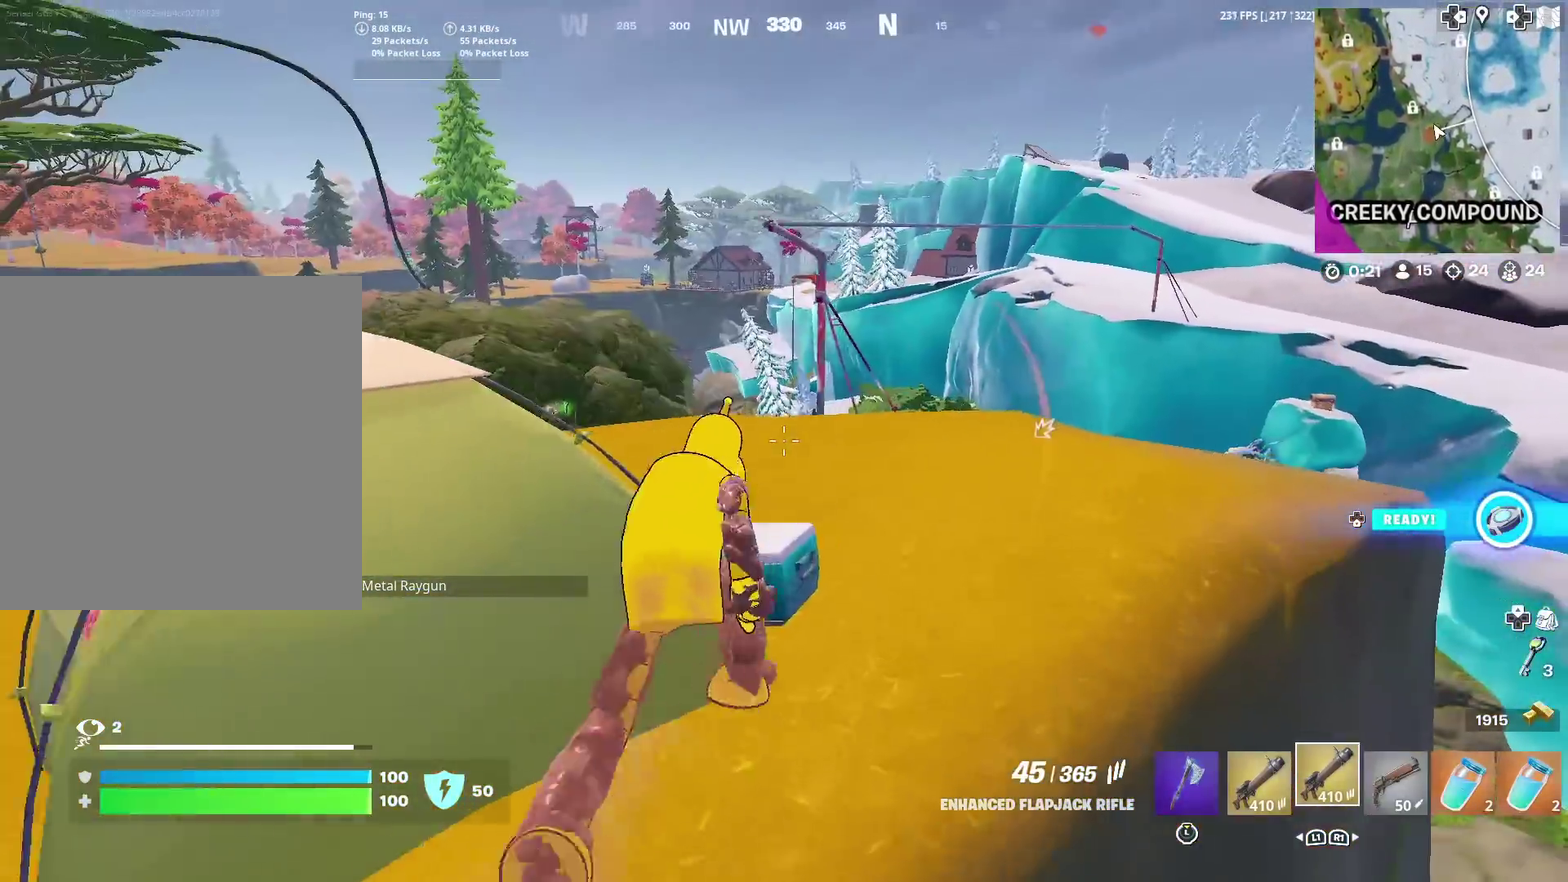
{"dt_ms": 401, "buttons": [], "left_stick": "up", "right_stick": "center", "events": [[17, "left_stick", "up-right"], [150, "left_stick", "up"]]}
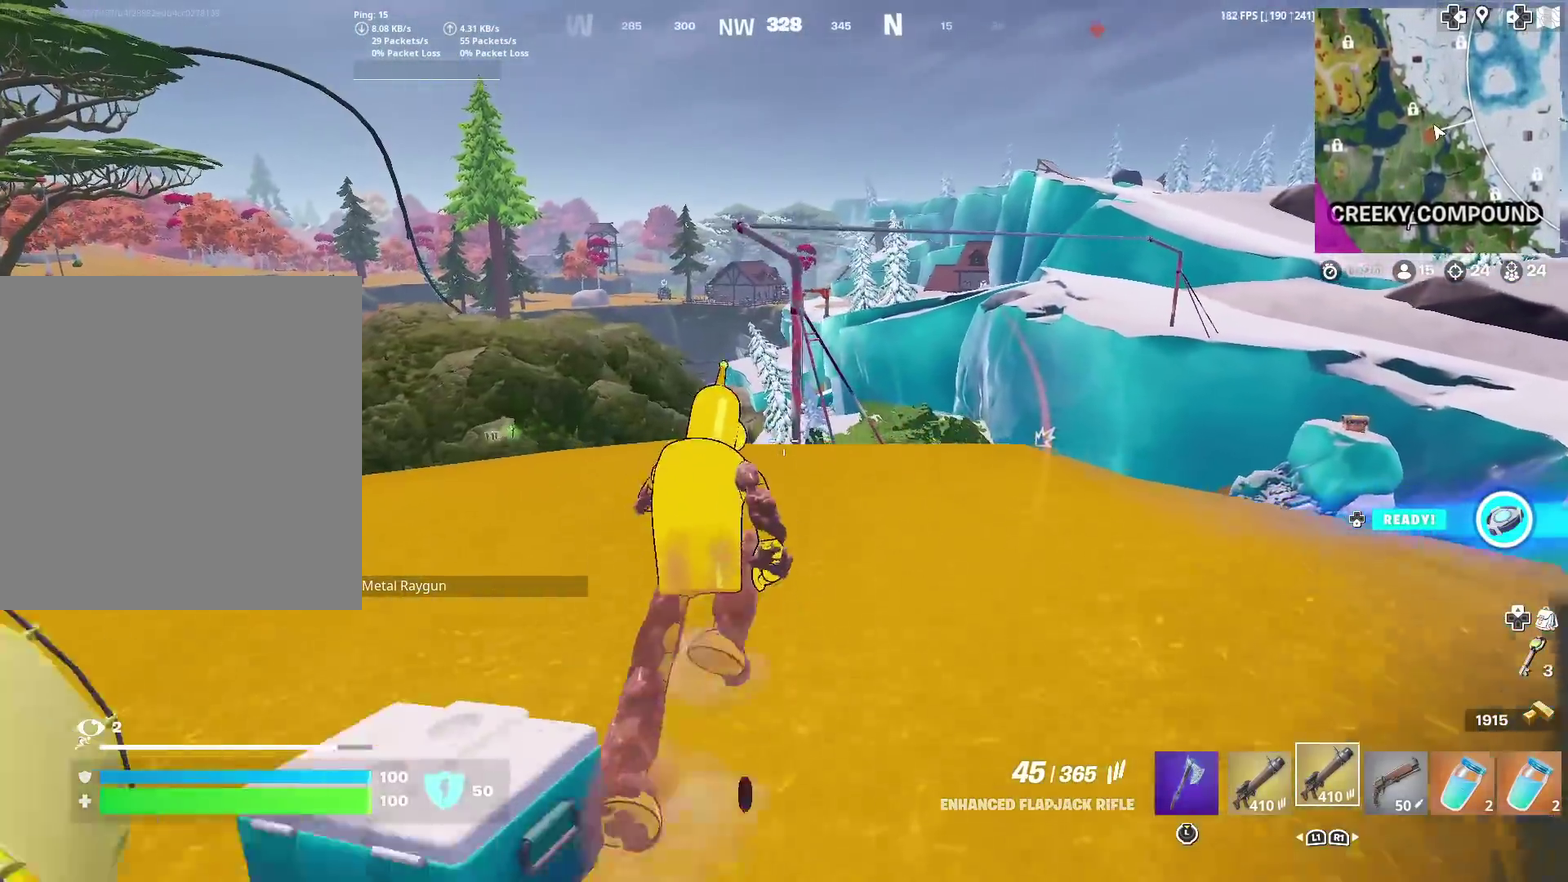
{"dt_ms": 600, "buttons": [], "left_stick": "up-left", "right_stick": "center", "events": [[200, "left_stick", "up-left"]]}
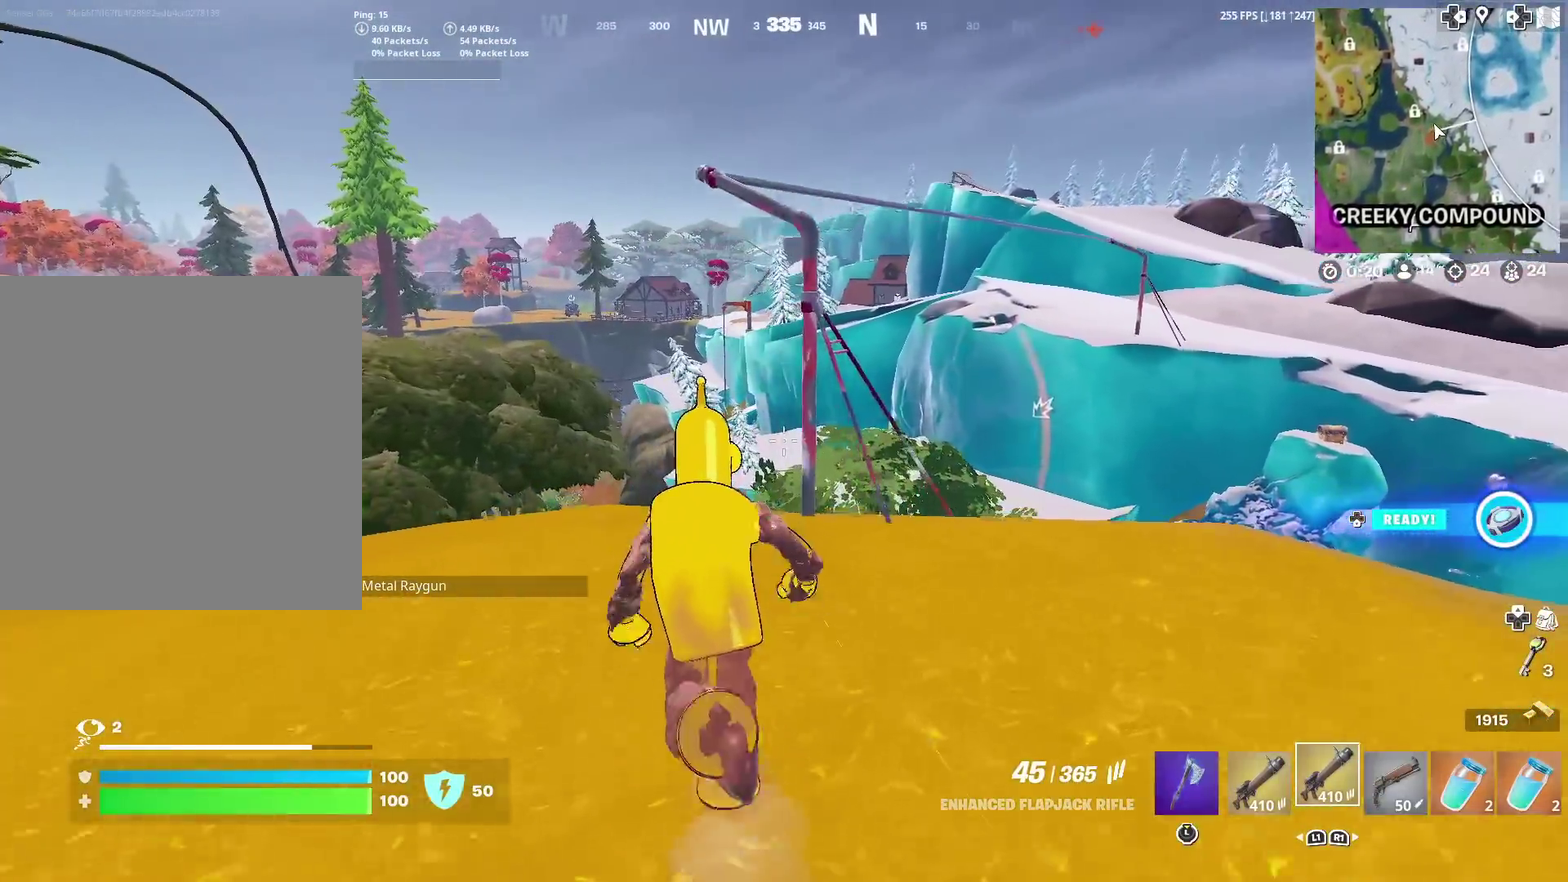
{"dt_ms": 401, "buttons": ["CROSS"], "left_stick": "up", "right_stick": "center", "events": [[67, "left_stick", "up"], [334, "CROSS", "down"]]}
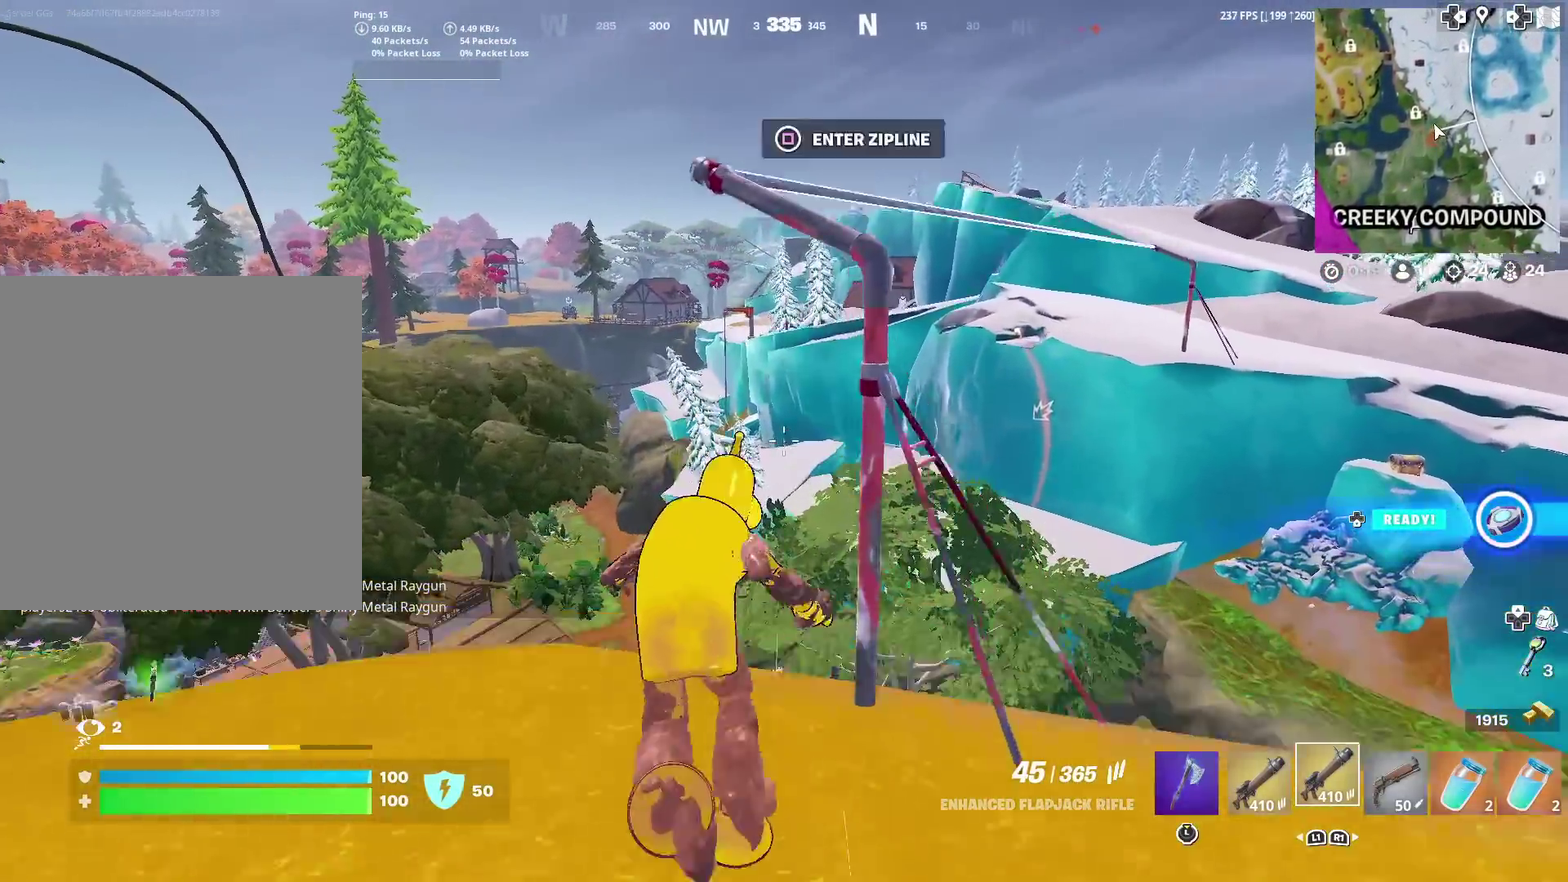
{"dt_ms": 500, "buttons": [], "left_stick": "up", "right_stick": "center", "events": [[50, "CROSS", "up"], [267, "SQUARE", "down"], [333, "right_stick", "right"], [367, "SQUARE", "up"], [467, "right_stick", "center"]]}
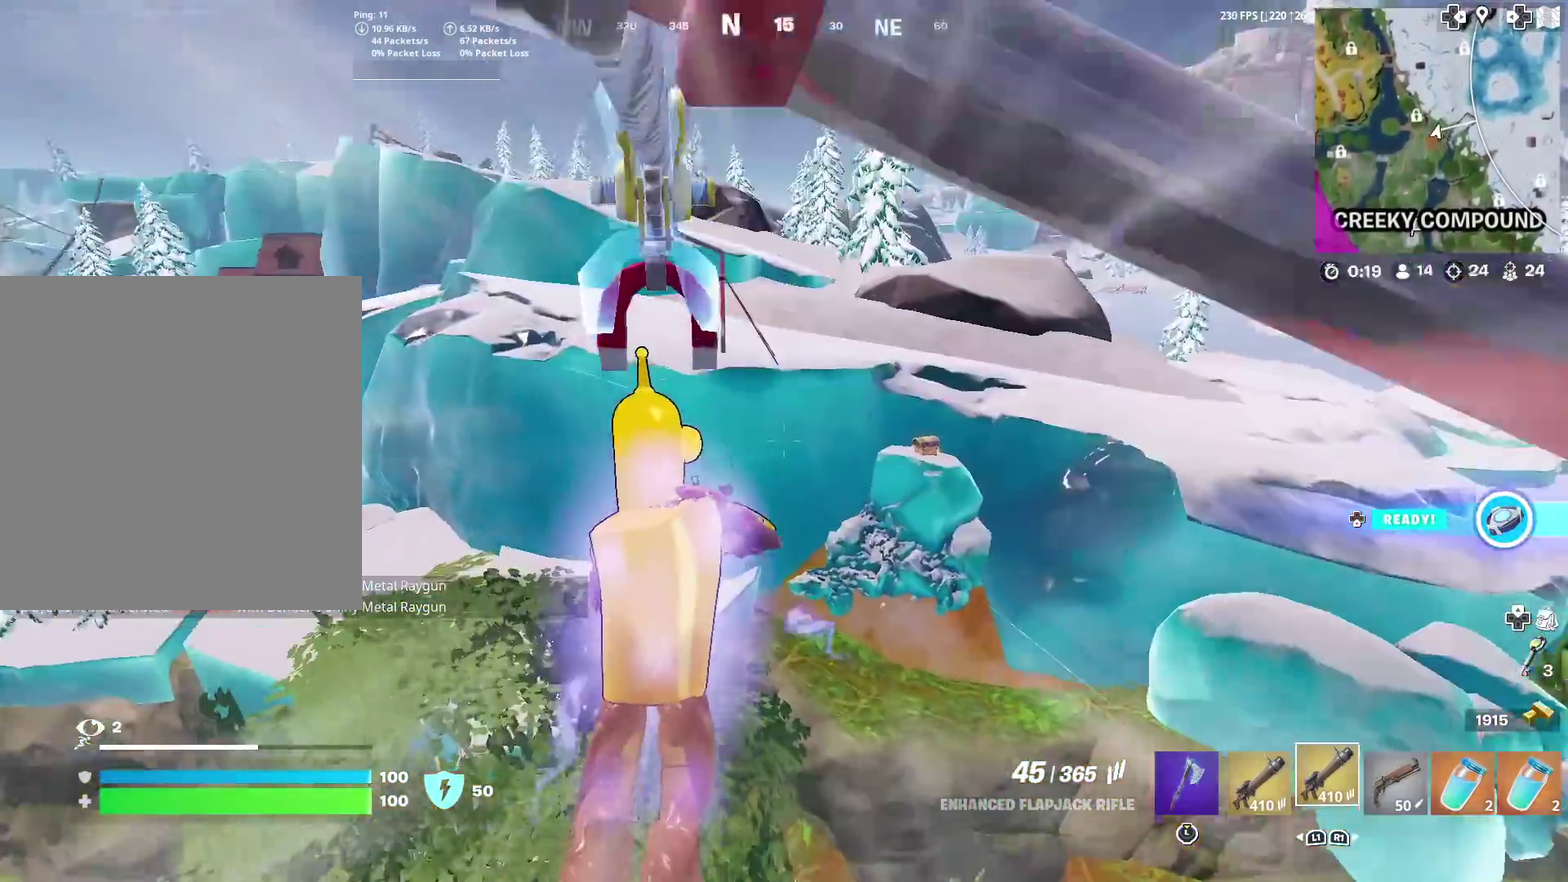
{"dt_ms": 501, "buttons": [], "left_stick": "up", "right_stick": "center", "events": []}